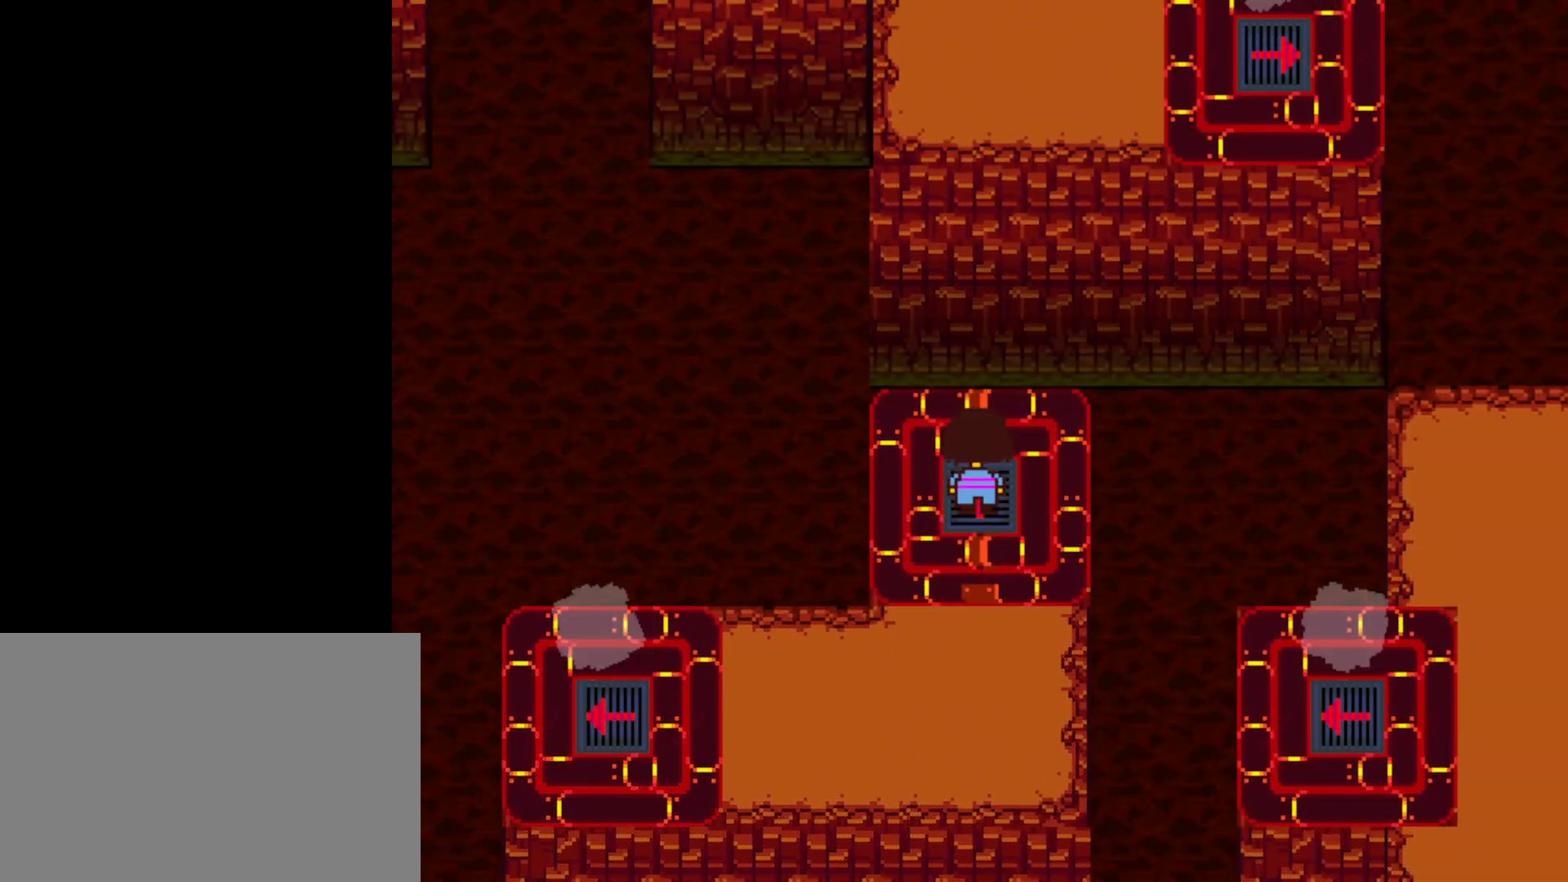
Gameplay with keyboard; each line is a JSON object with the keys held at the frame after it. "events" lists presses ("down") and releases ("up") of "c", "ctrl", "down", "left", "return", "right", "shift", "up", "x" and "z" between this image and that frame as [ms after this image, input, new state], when the widget could be followed in between. No other keys are recorded. Mouse input is not recorded.
{"keys": ["up"], "events": []}
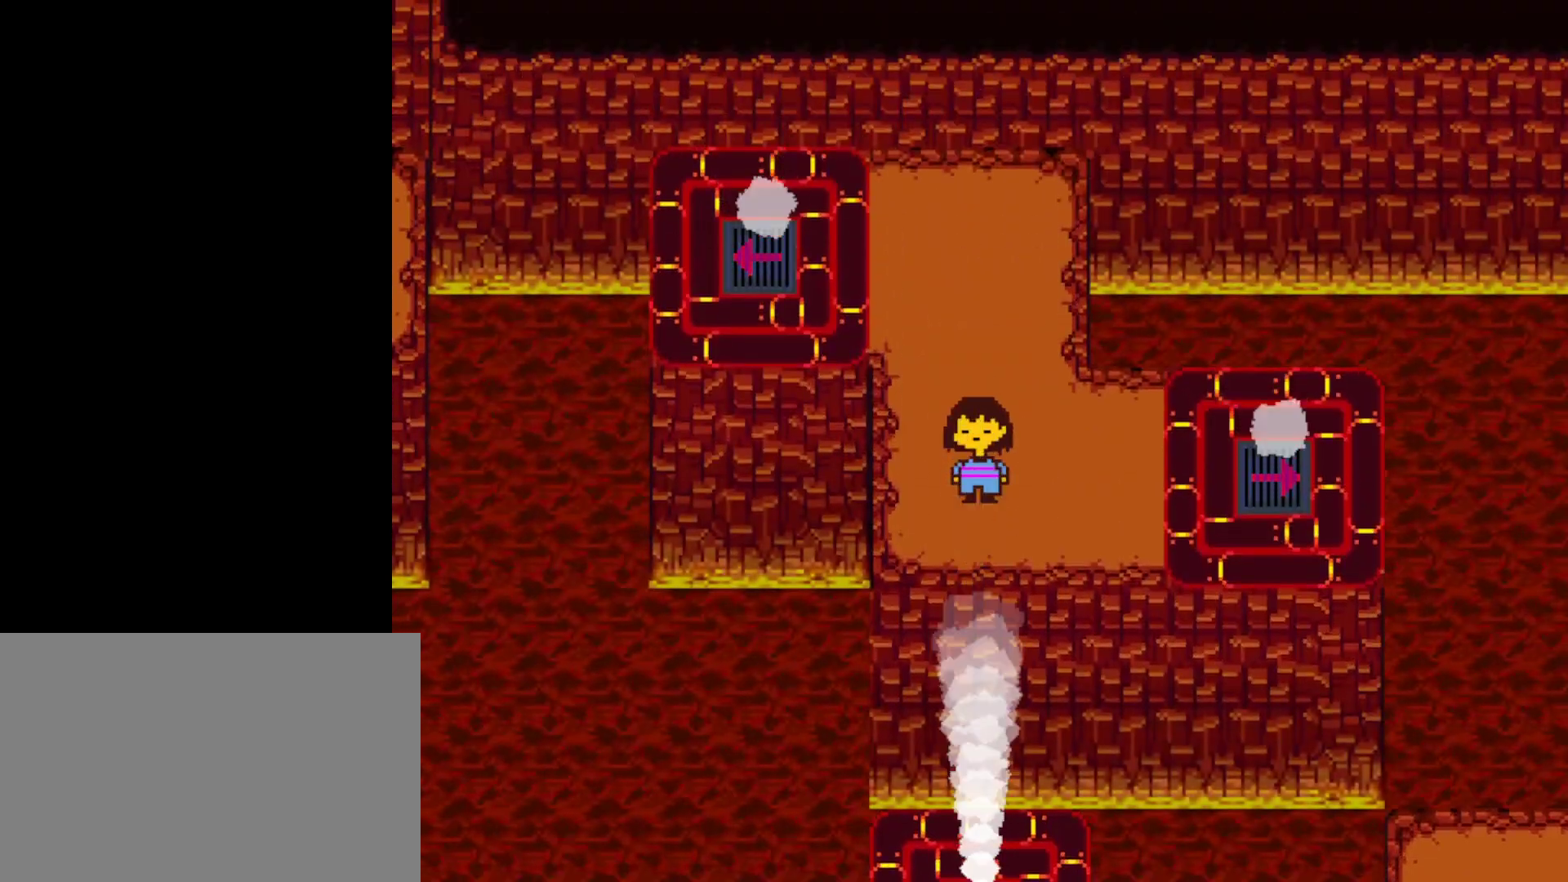
{"keys": ["left", "up"], "events": [[50, "left", "down"]]}
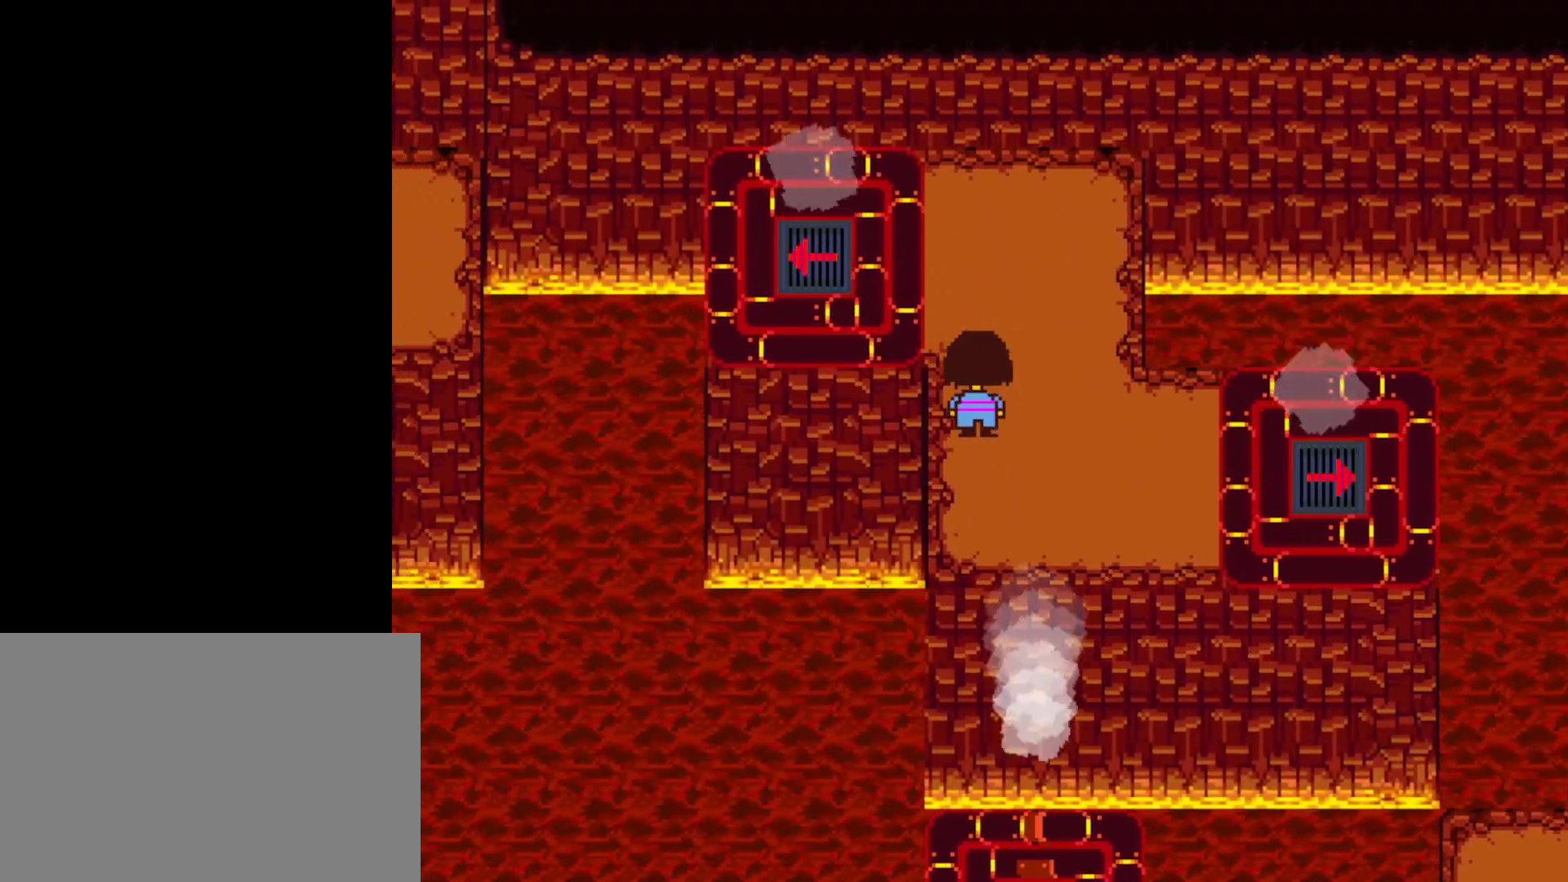
{"keys": ["left", "up"], "events": []}
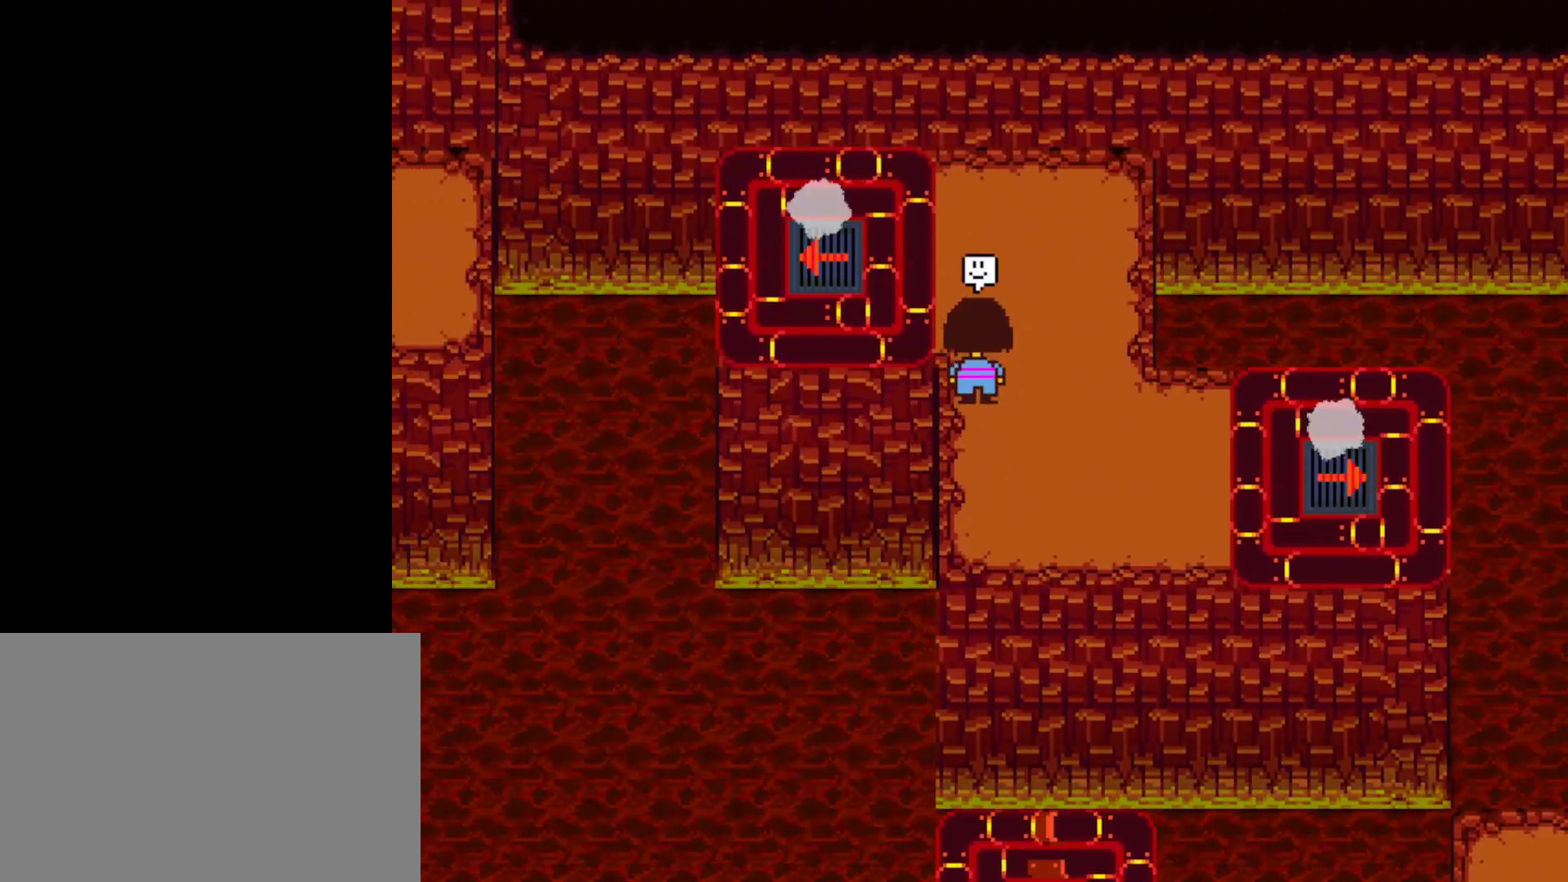
{"keys": ["up"], "events": [[267, "left", "up"]]}
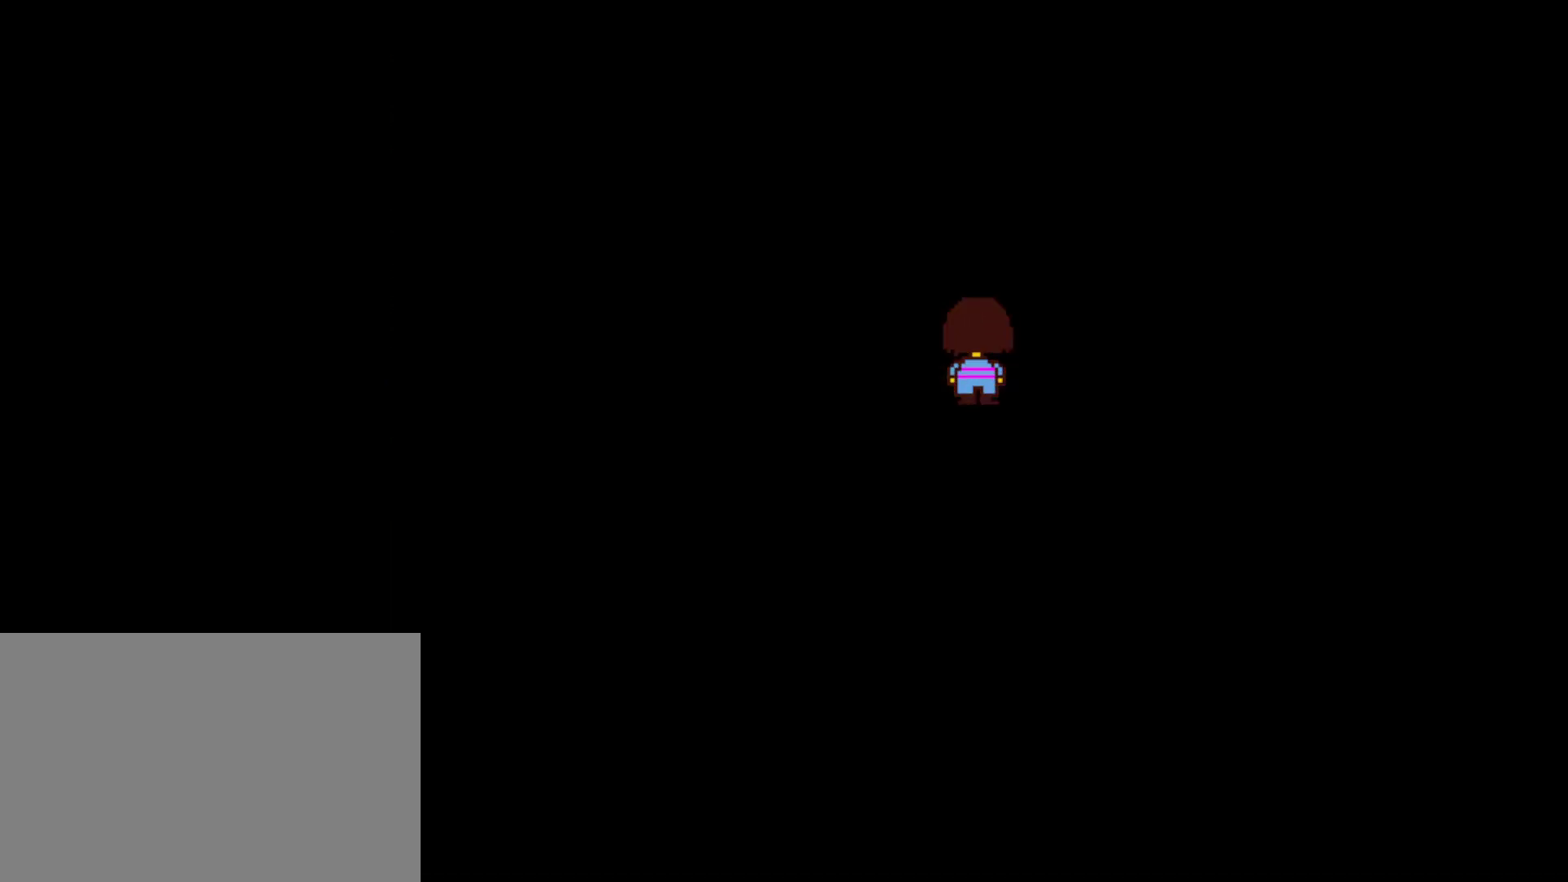
{"keys": [], "events": [[17, "up", "up"]]}
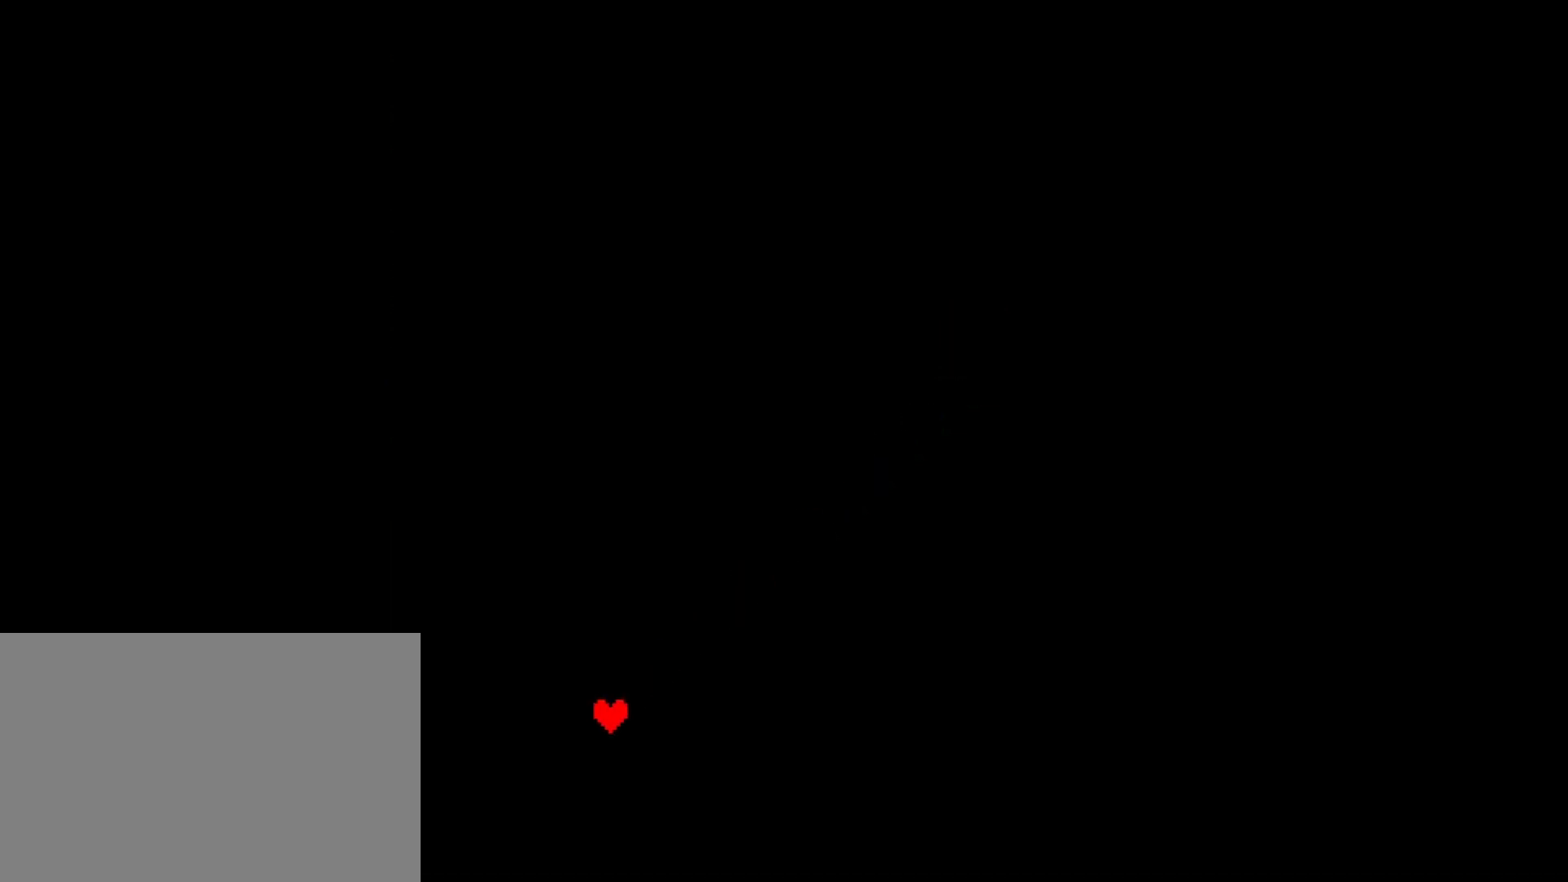
{"keys": [], "events": [[400, "z", "down"], [450, "z", "up"]]}
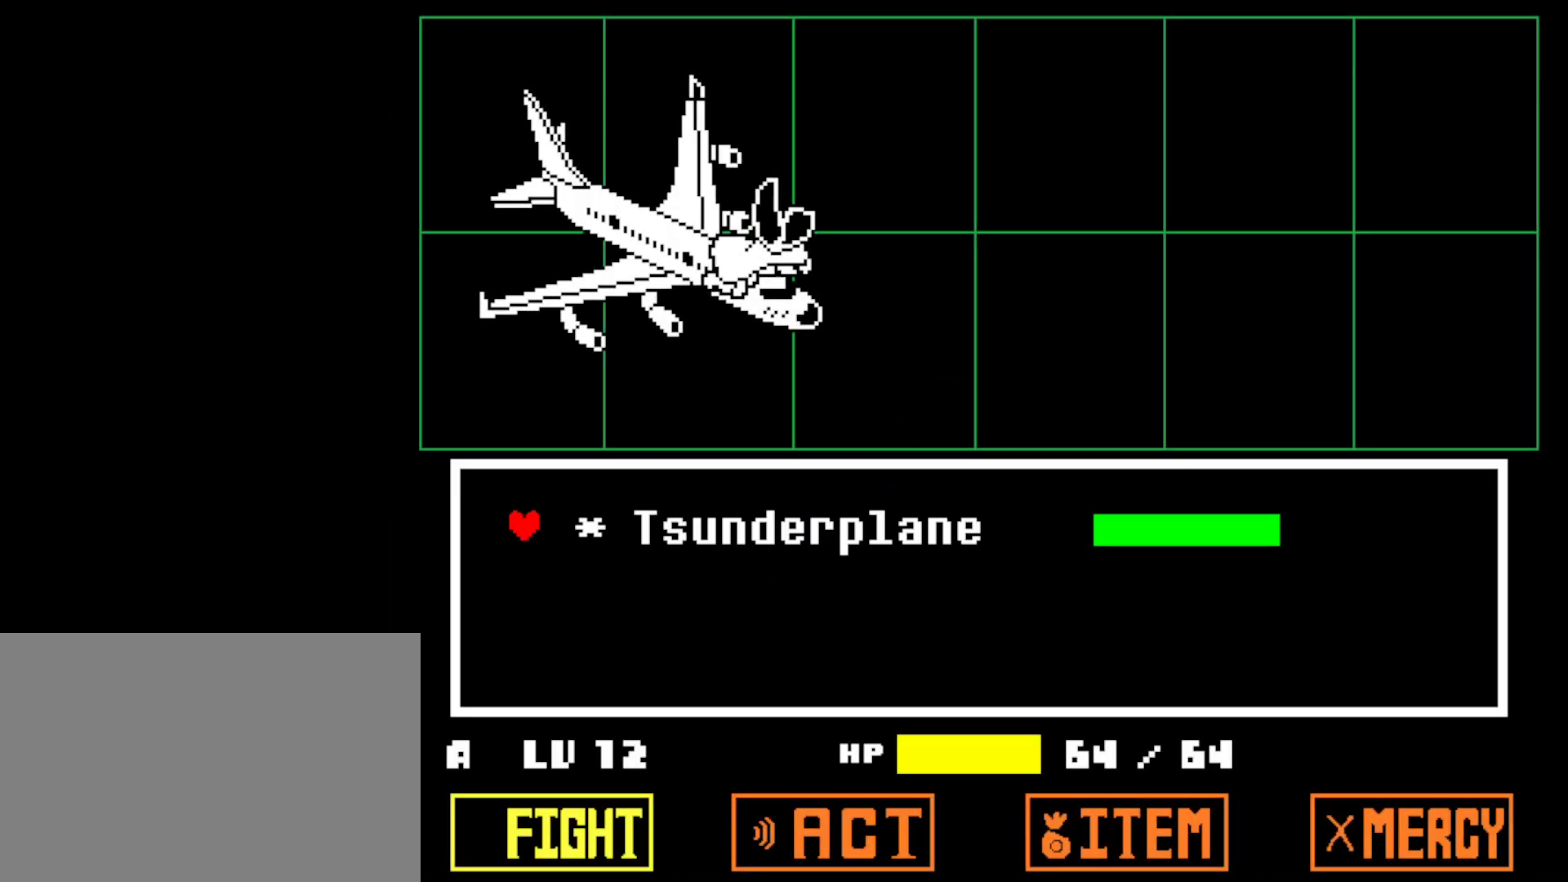
{"keys": [], "events": [[17, "z", "down"], [84, "z", "up"]]}
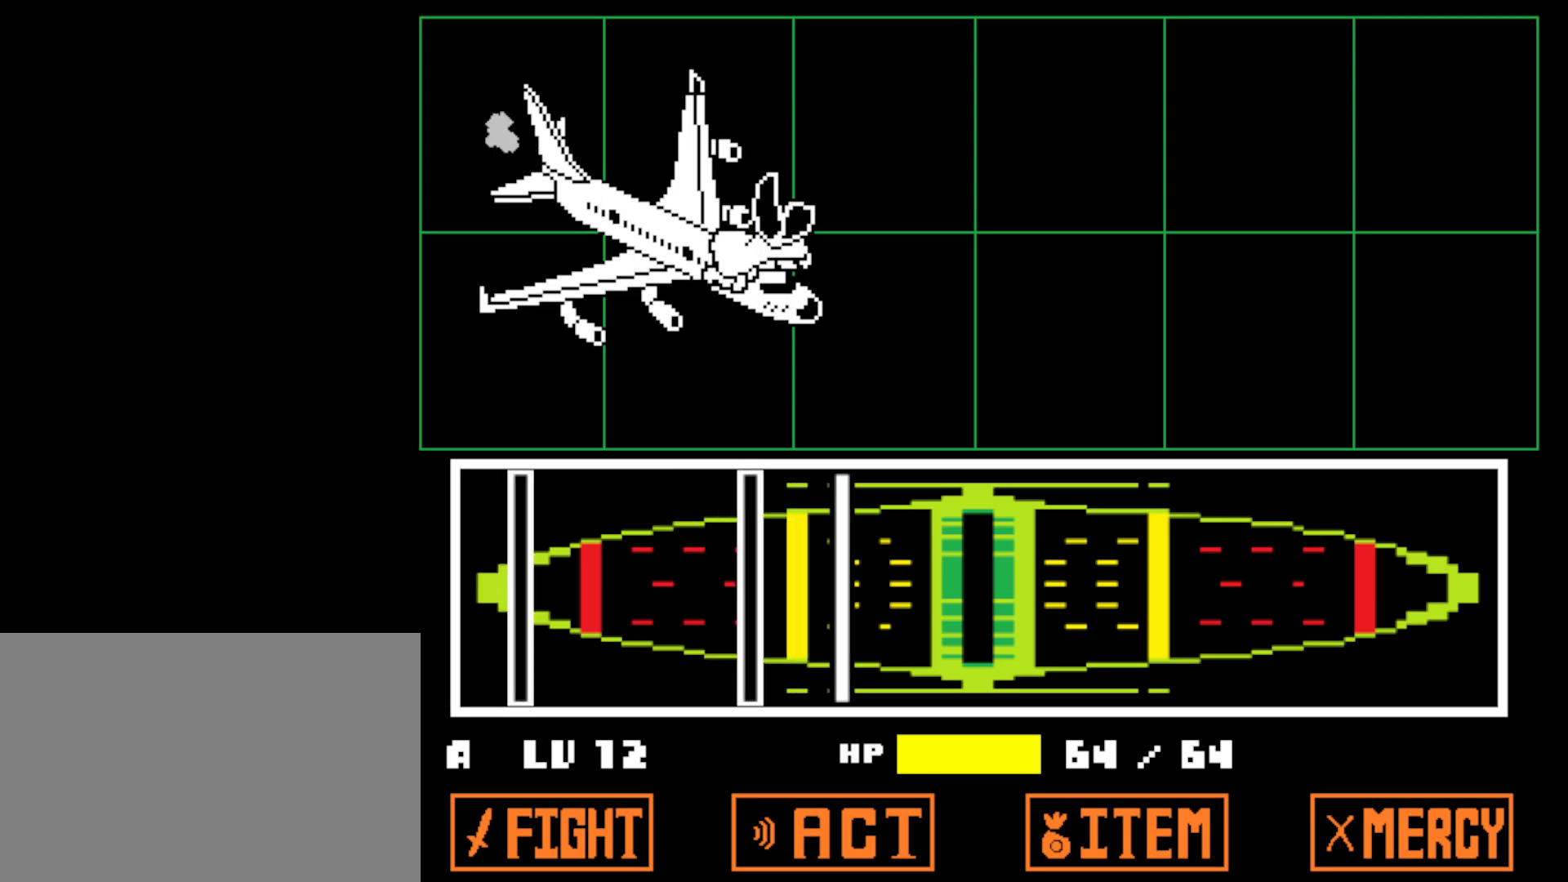
{"keys": [], "events": [[317, "z", "down"], [350, "z", "up"], [417, "z", "down"], [484, "z", "up"]]}
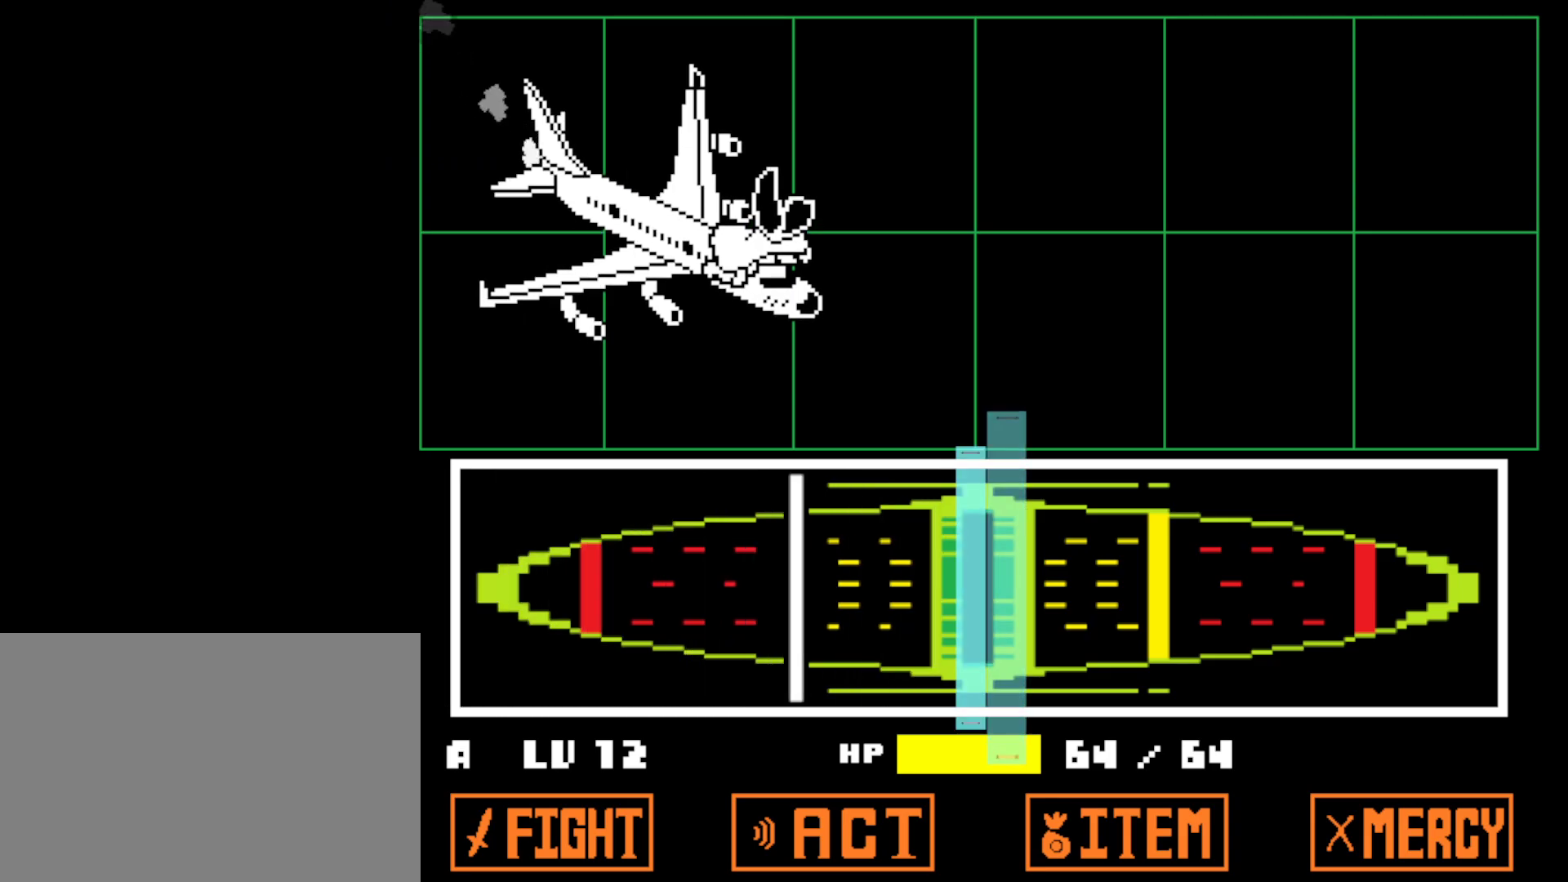
{"keys": [], "events": [[334, "z", "down"], [400, "z", "up"]]}
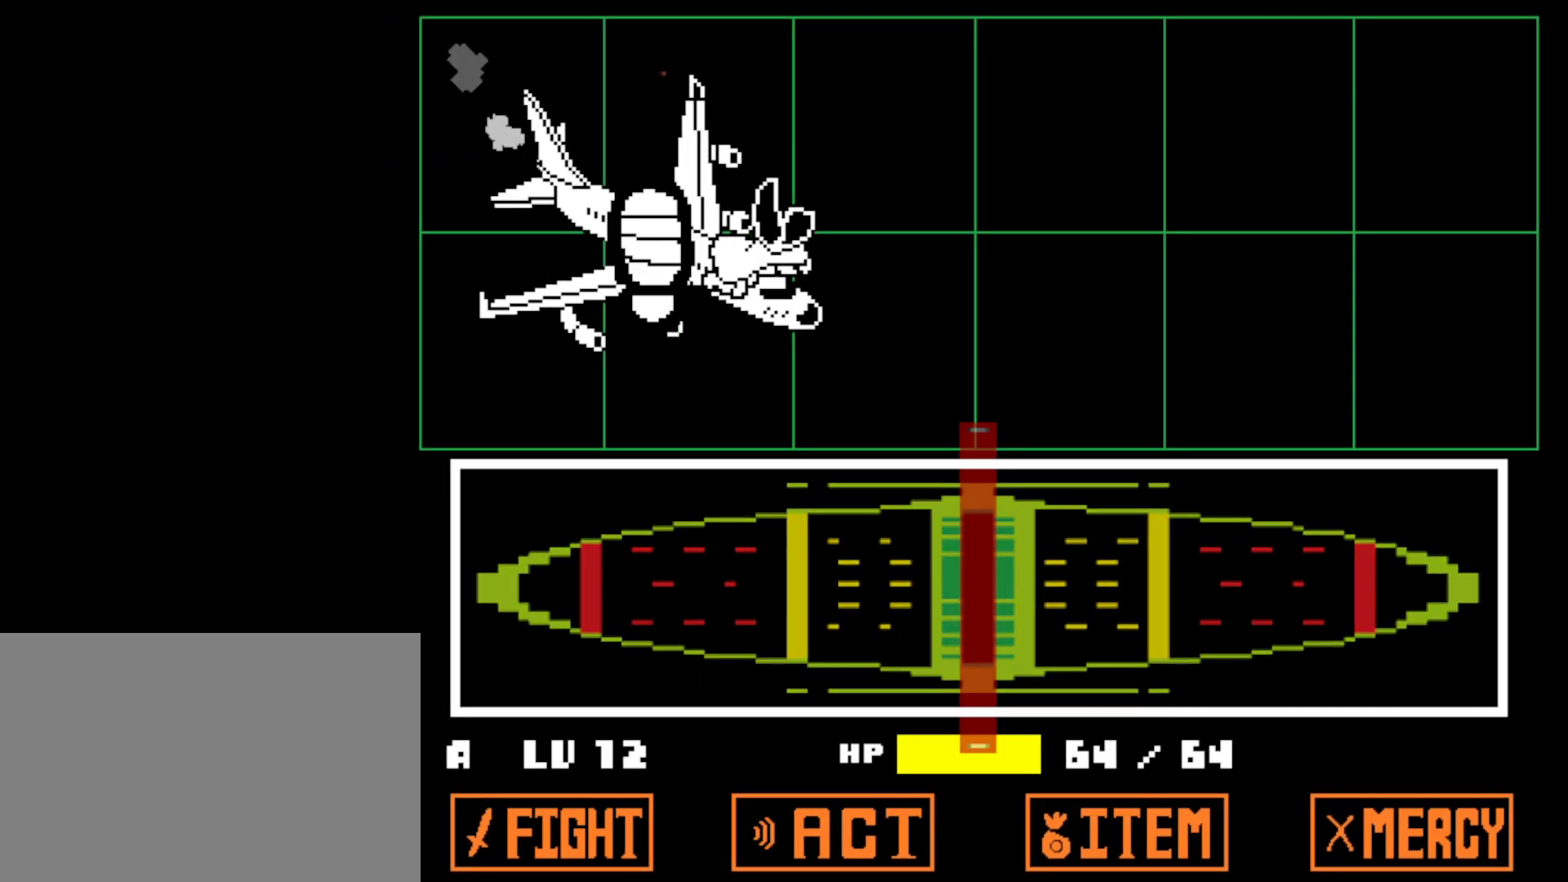
{"keys": [], "events": []}
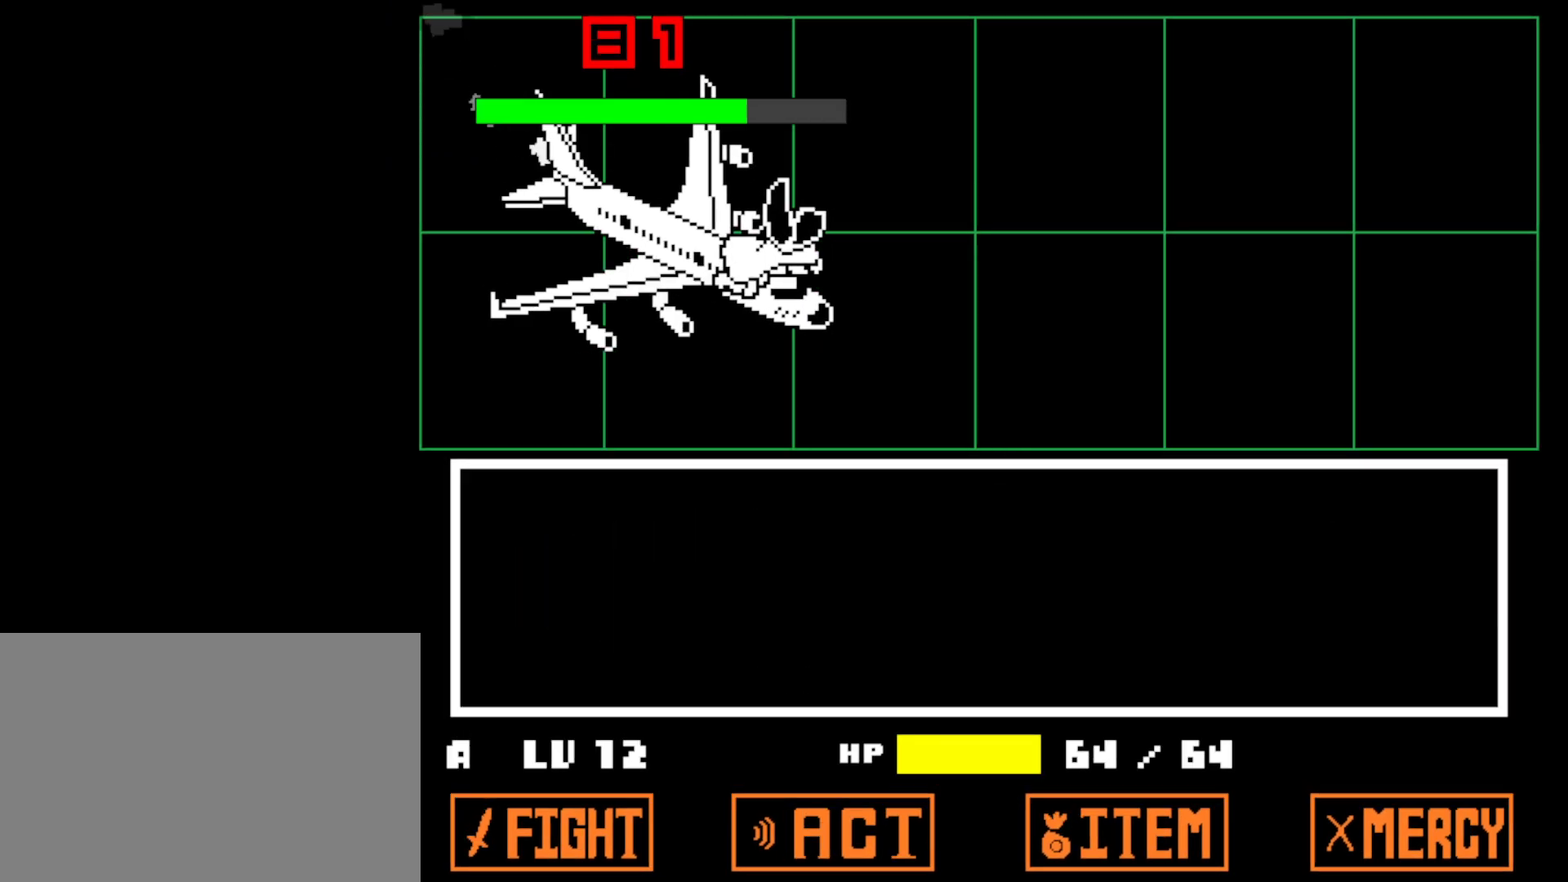
{"keys": [], "events": []}
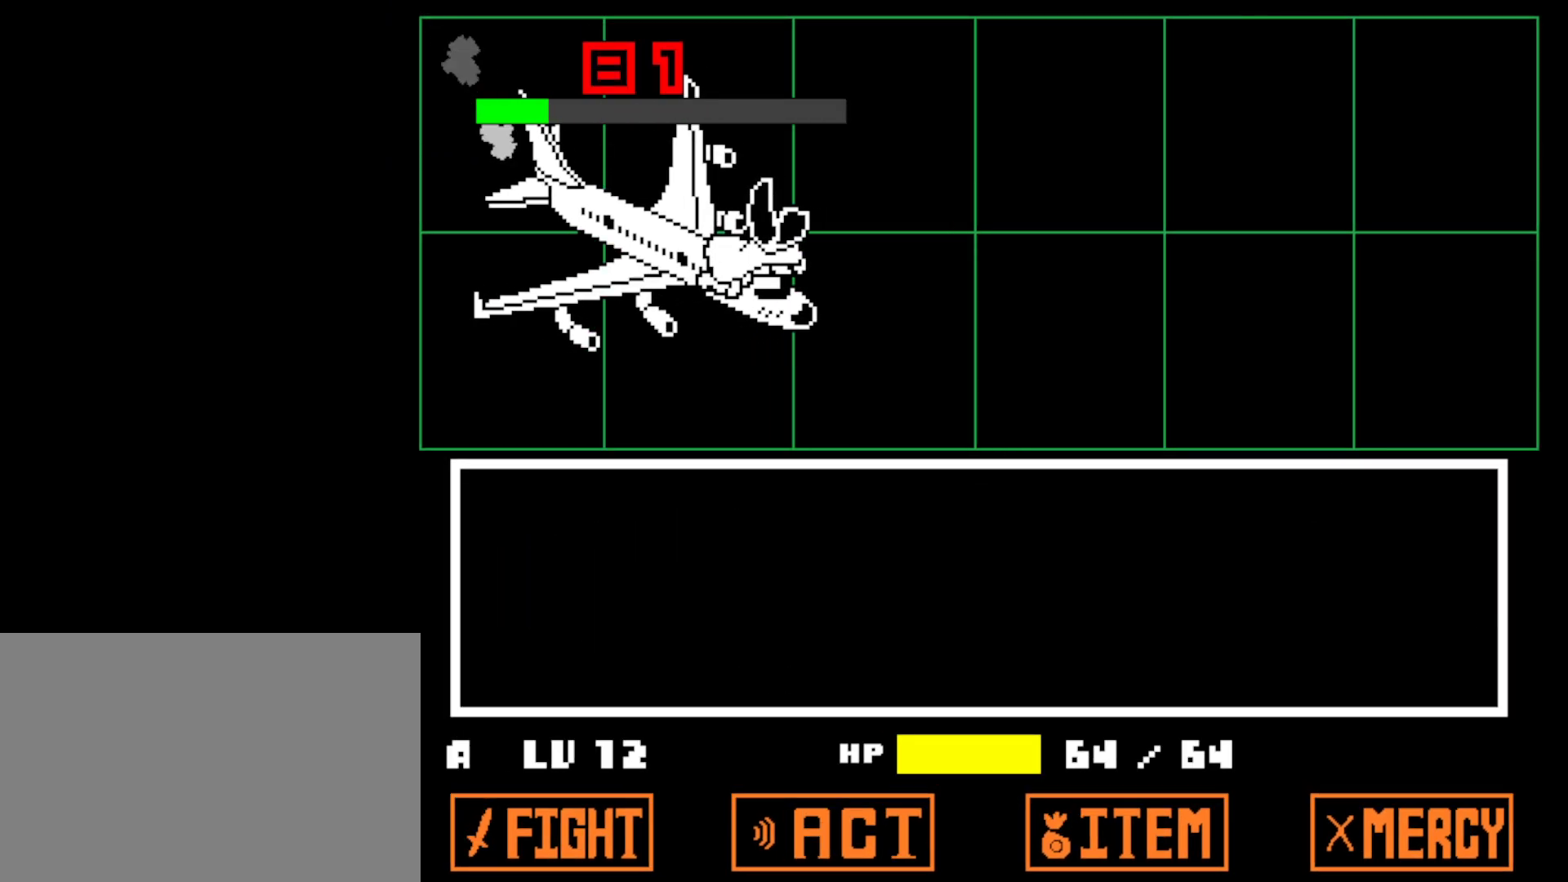
{"keys": ["z"], "events": [[284, "z", "down"], [350, "x", "down"], [350, "z", "up"], [434, "z", "down"], [450, "x", "up"]]}
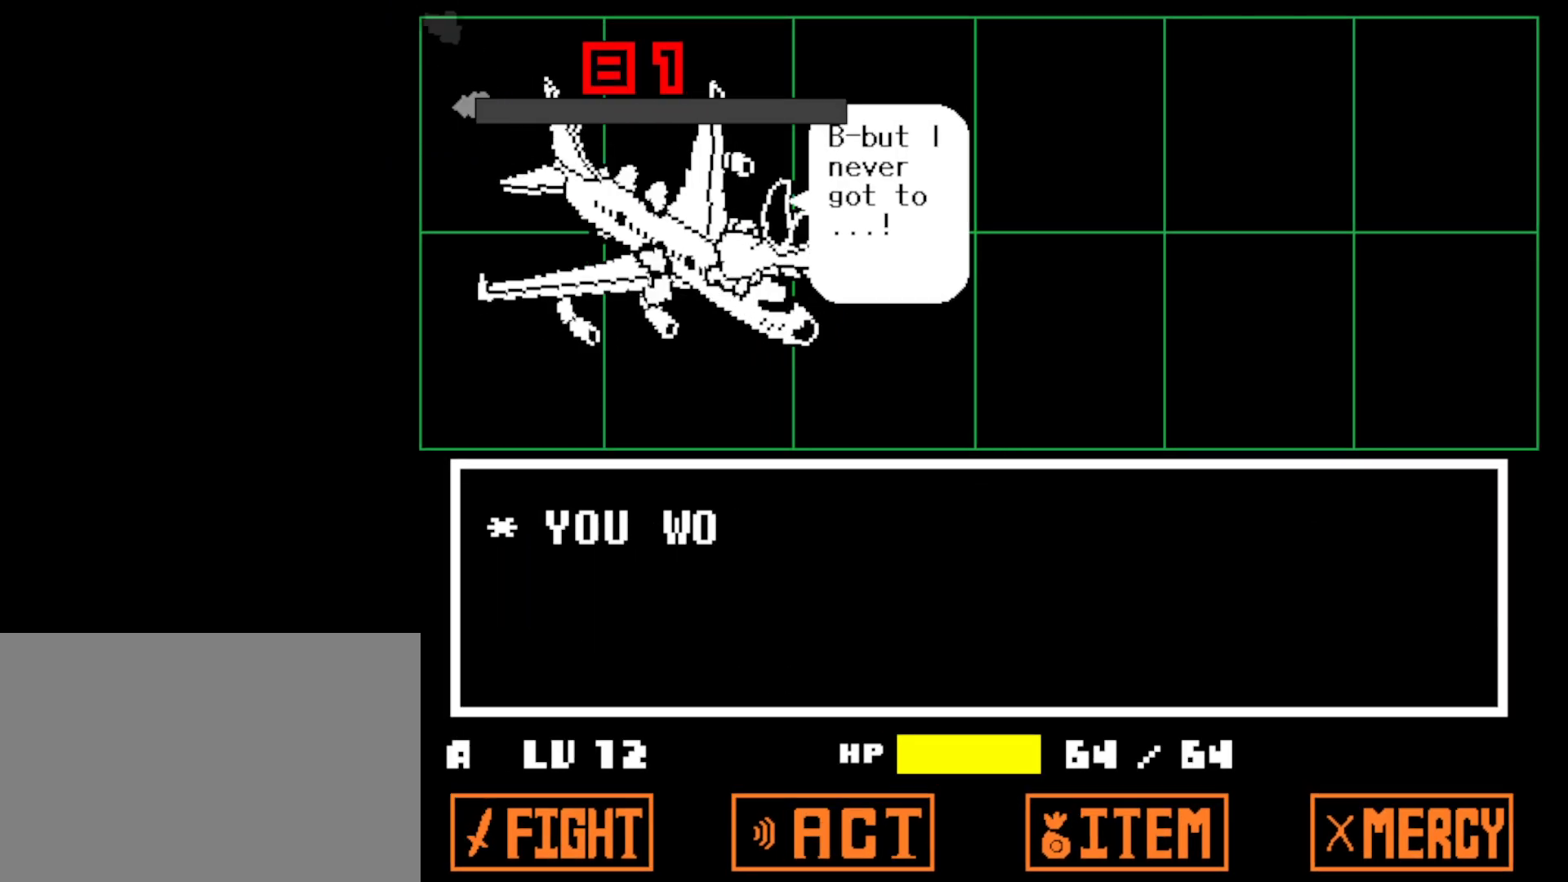
{"keys": ["x"], "events": [[17, "x", "down"], [17, "z", "up"], [84, "z", "down"], [117, "x", "up"], [184, "x", "down"], [184, "z", "up"], [217, "x", "up"], [250, "z", "down"], [300, "x", "down"], [300, "z", "up"], [367, "x", "up"], [384, "z", "down"], [467, "x", "down"], [467, "z", "up"]]}
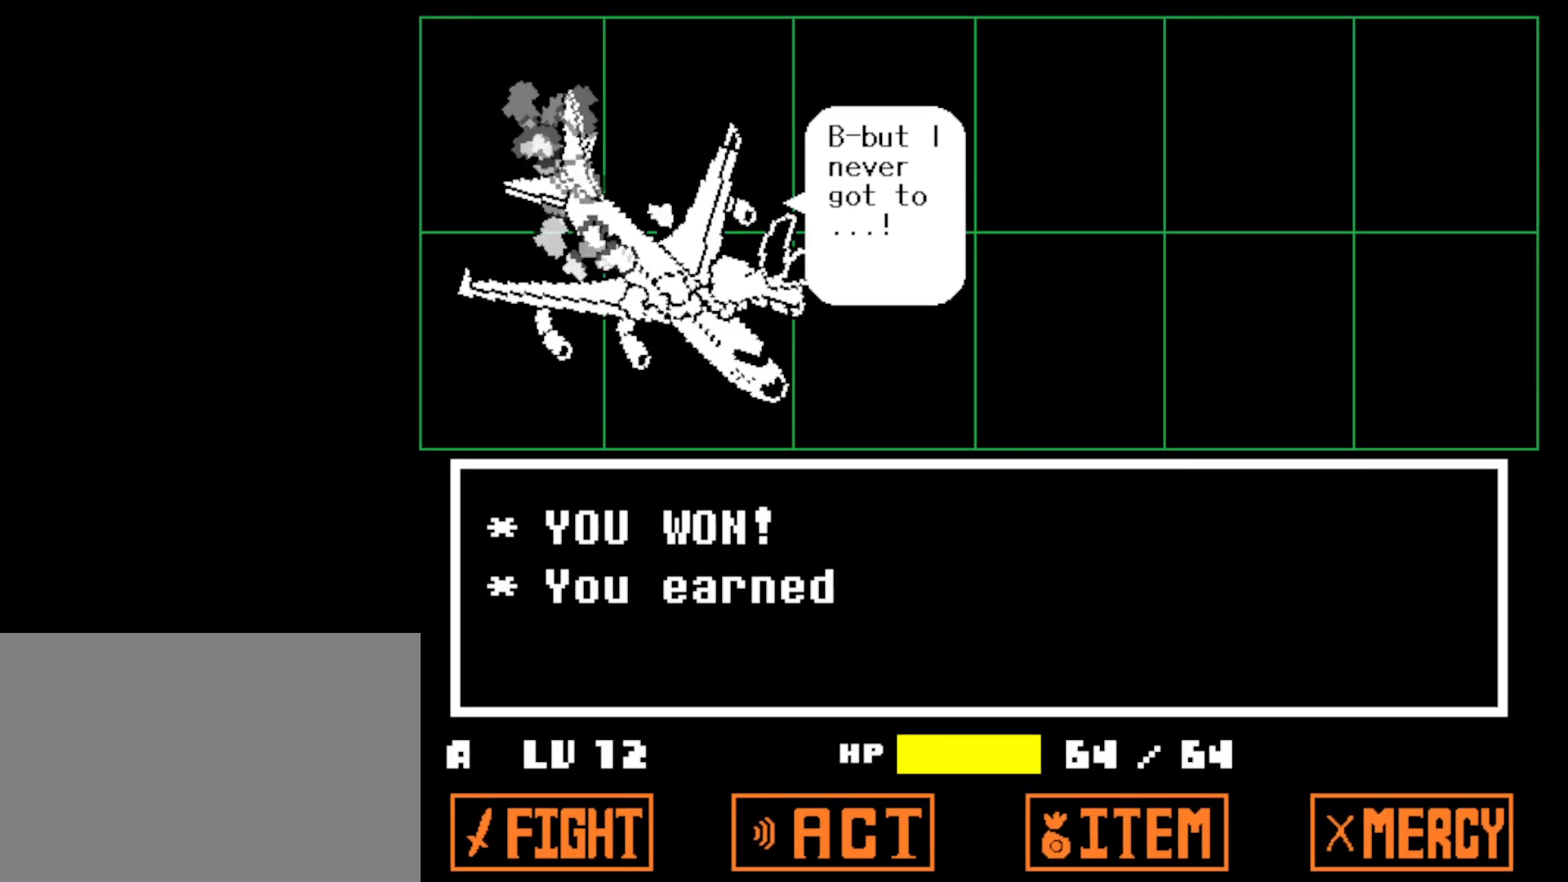
{"keys": ["up", "z"], "events": [[17, "z", "down"], [34, "x", "up"], [100, "x", "down"], [134, "z", "up"], [184, "z", "down"], [250, "x", "up"], [250, "z", "up"], [350, "x", "down"], [467, "up", "down"], [467, "x", "up"], [484, "z", "down"]]}
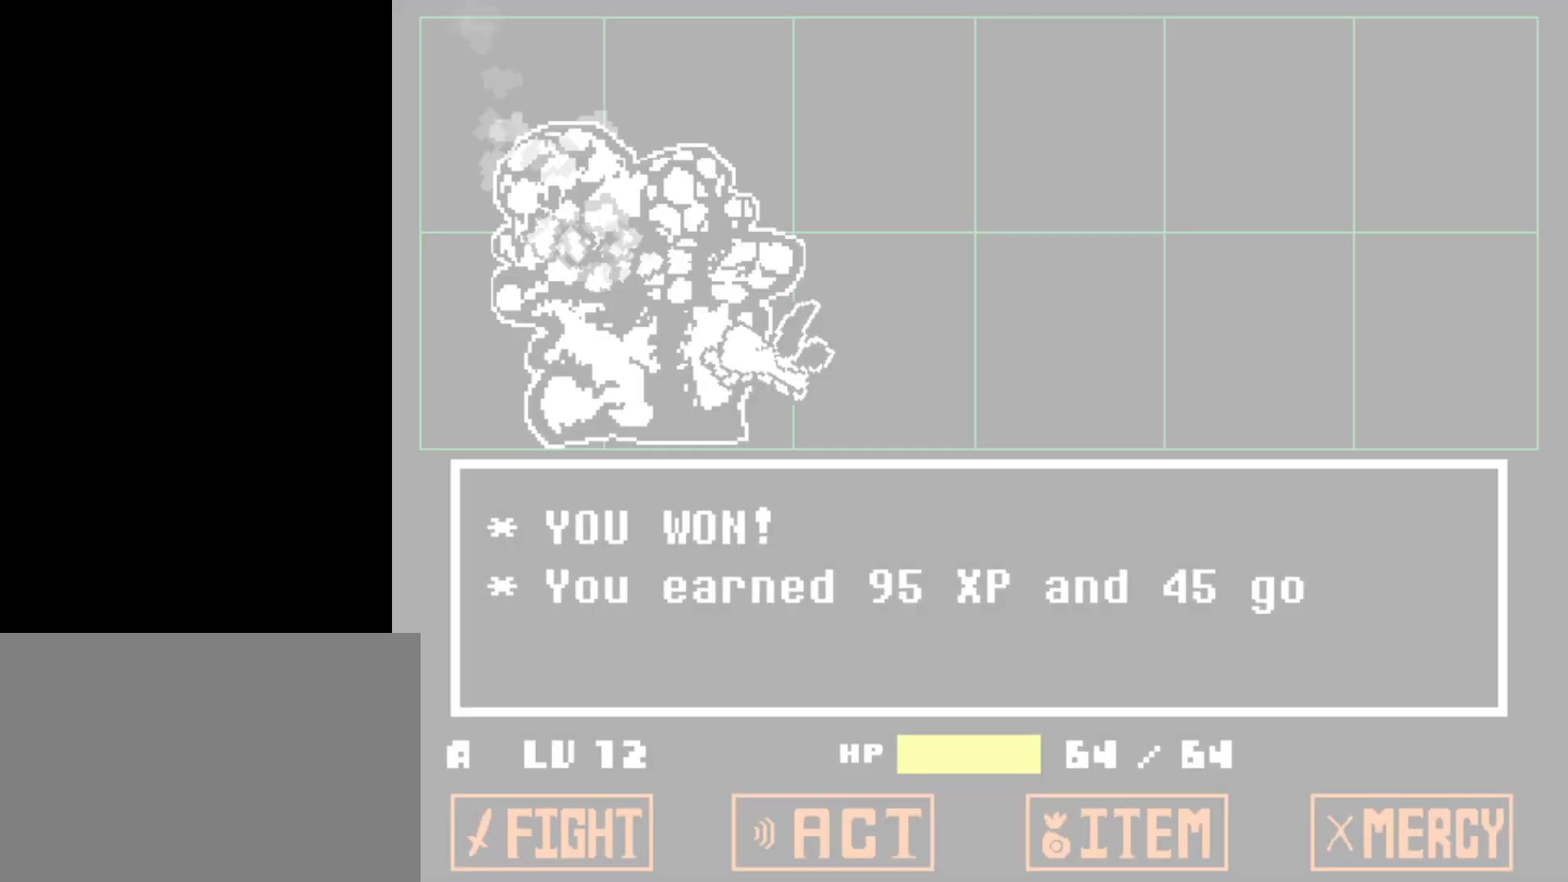
{"keys": ["left", "up"], "events": [[50, "z", "up"], [250, "left", "down"], [334, "x", "down"], [334, "z", "down"], [384, "z", "up"], [417, "x", "up"]]}
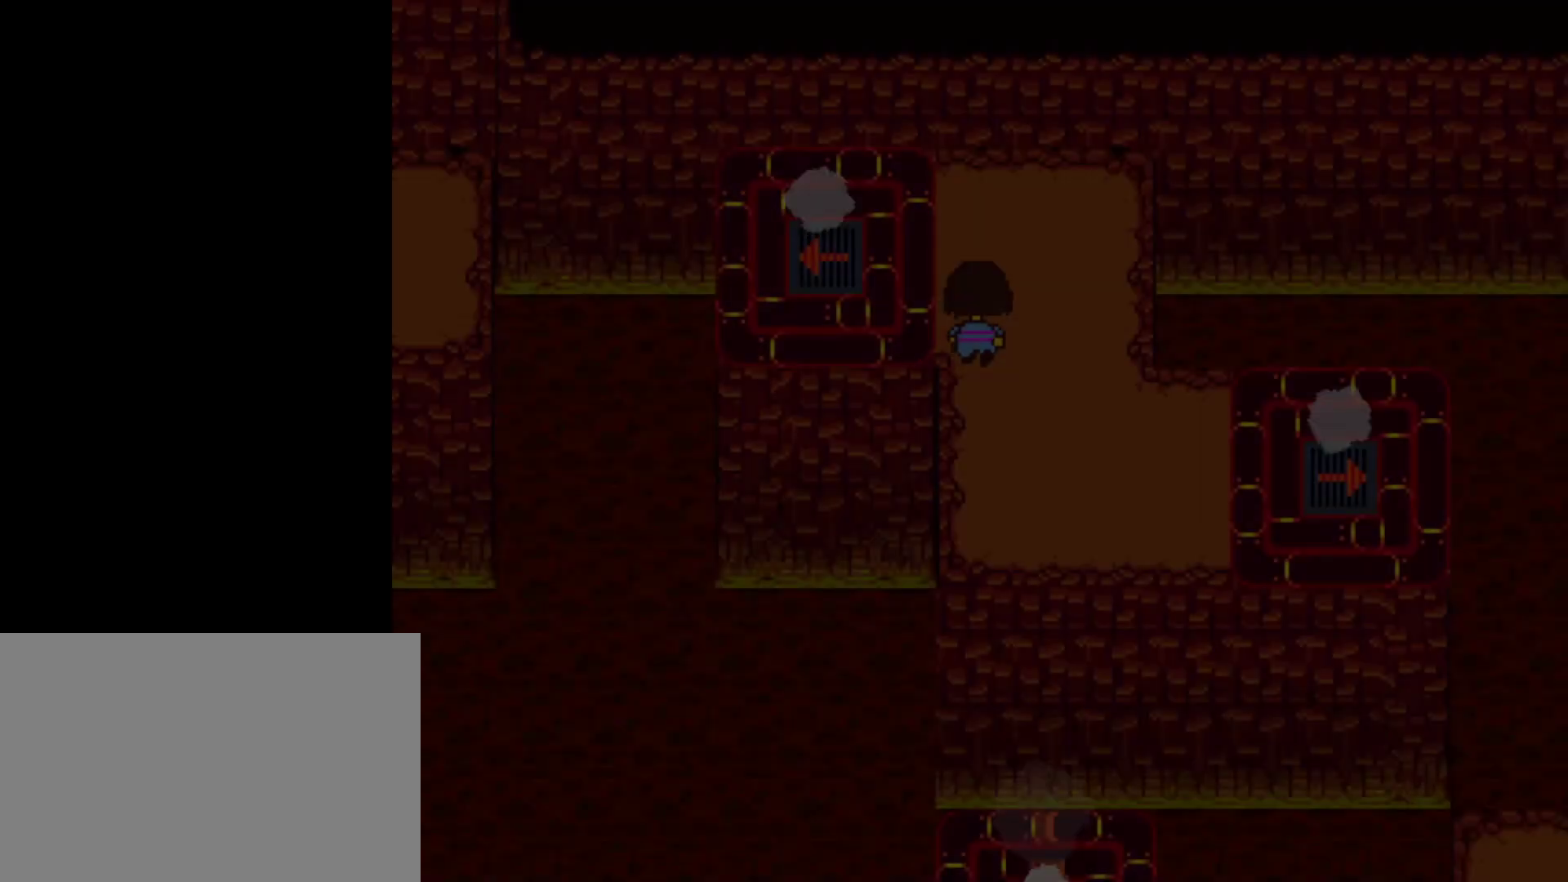
{"keys": ["left"], "events": [[50, "z", "down"], [117, "z", "up"], [500, "up", "up"]]}
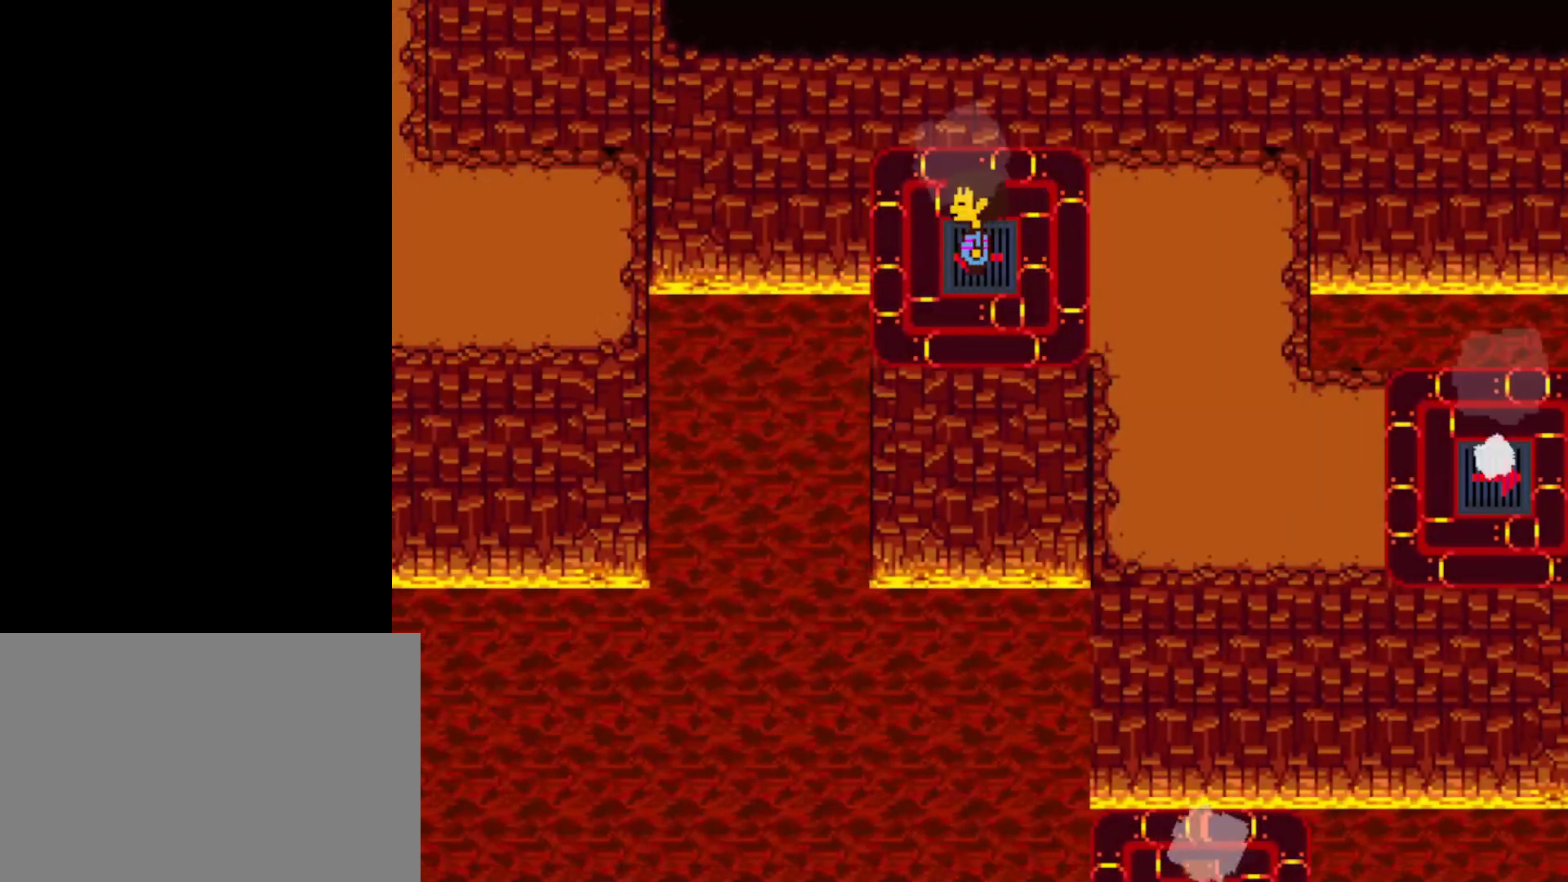
{"keys": ["left"], "events": []}
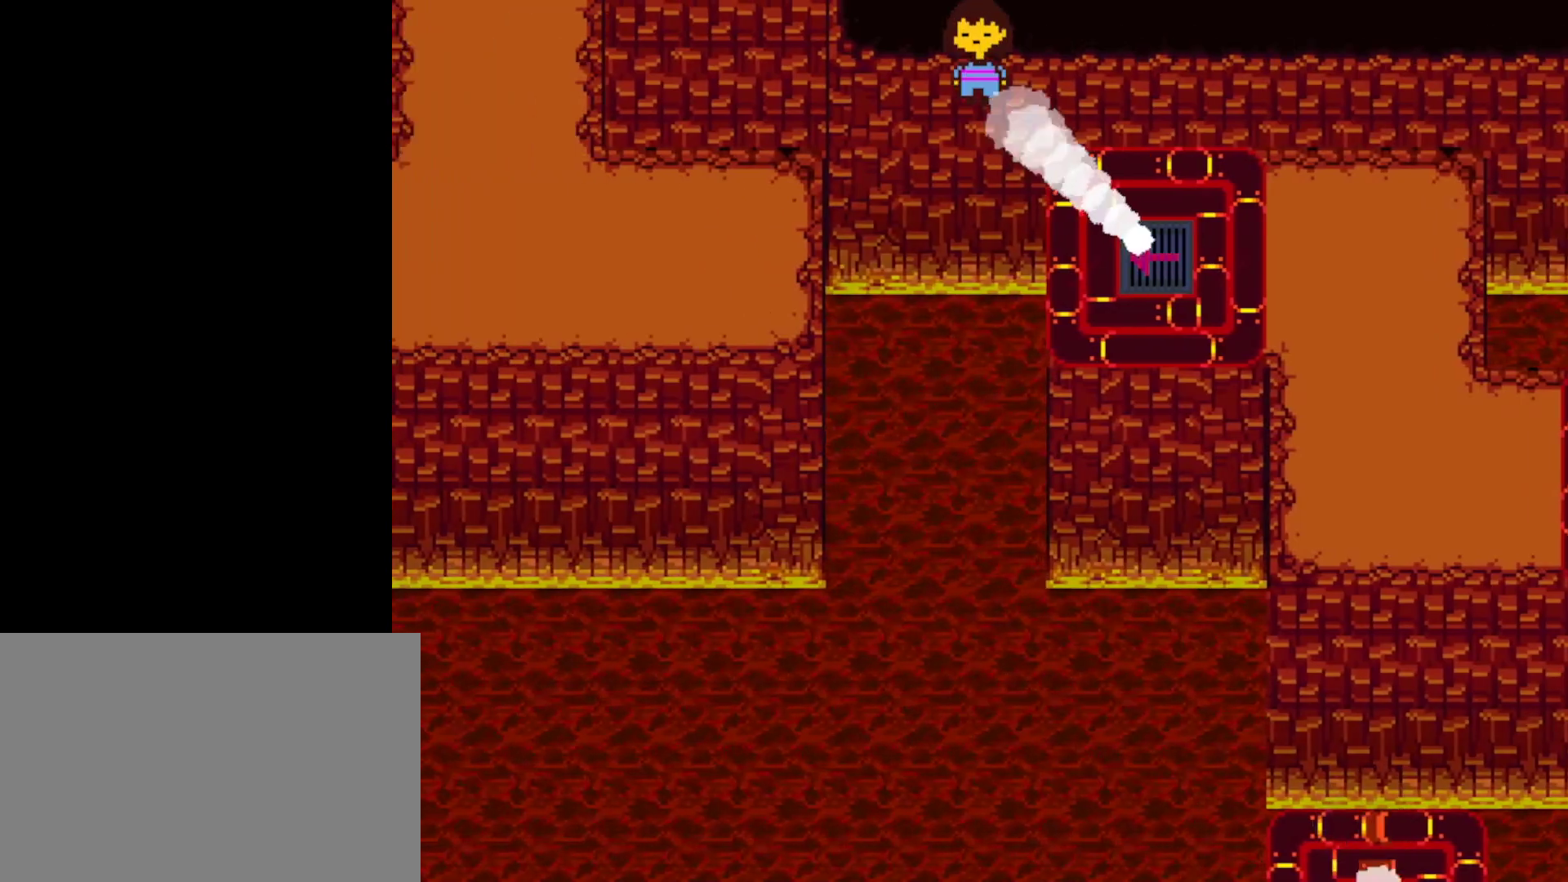
{"keys": ["left", "up"], "events": [[117, "up", "down"]]}
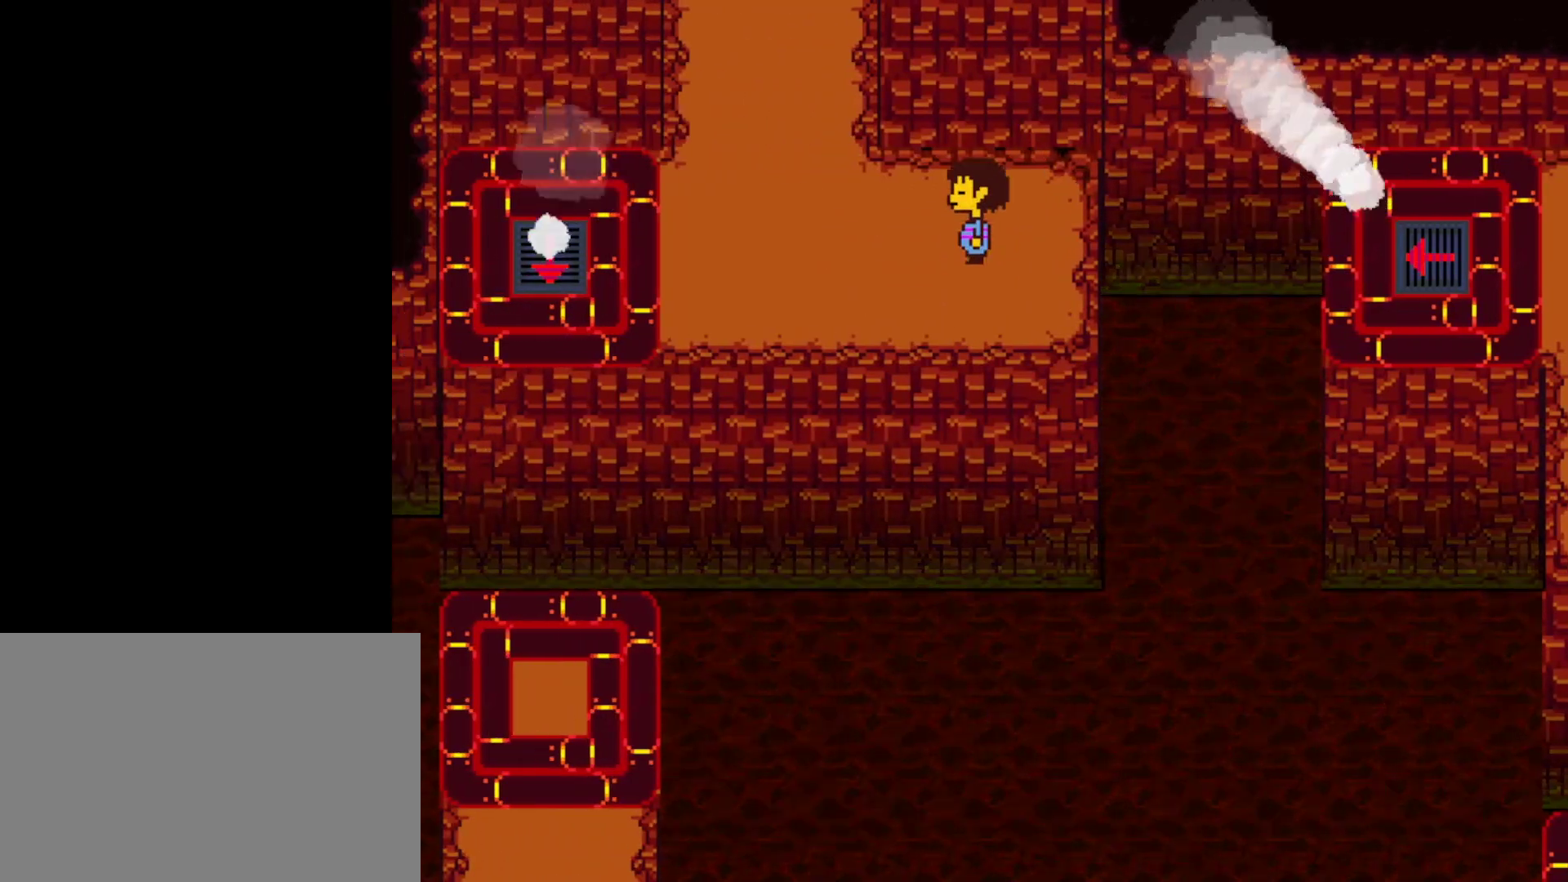
{"keys": ["left", "up"], "events": []}
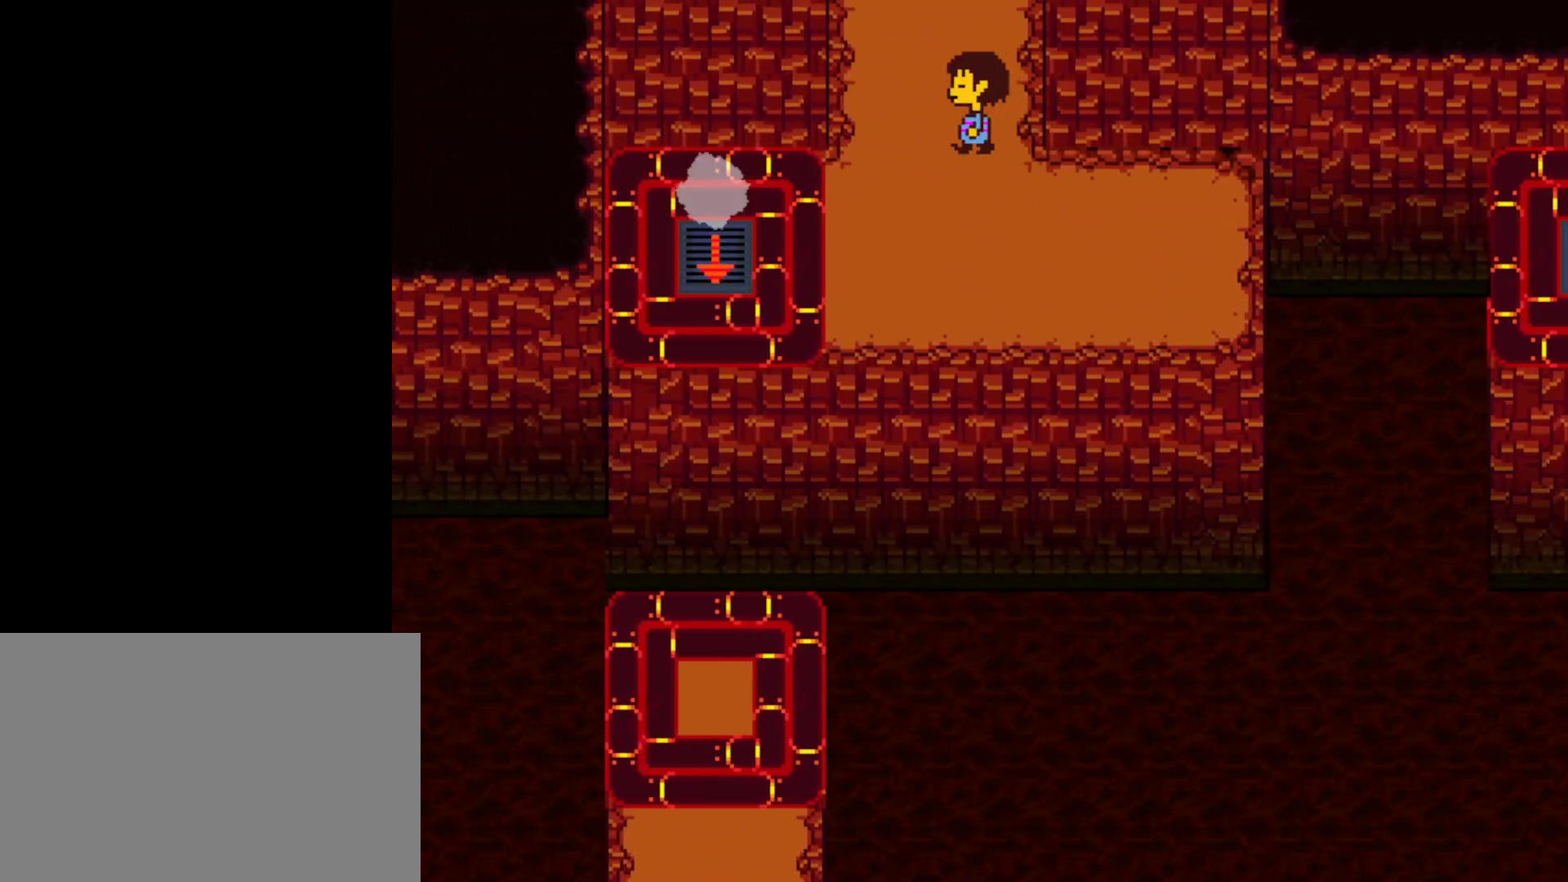
{"keys": ["up"], "events": [[217, "left", "up"]]}
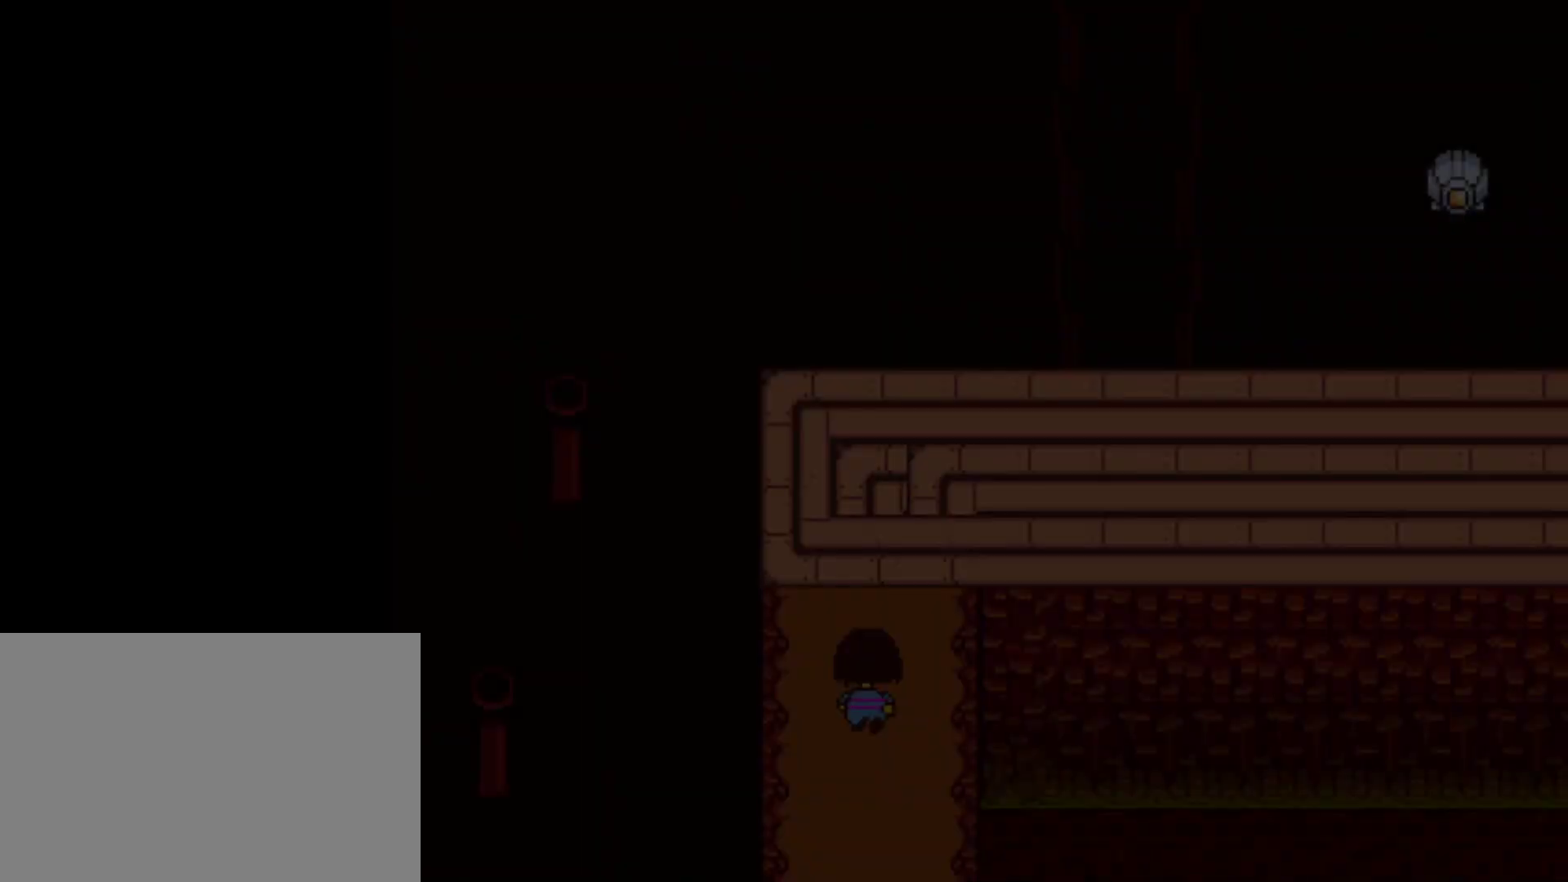
{"keys": ["right", "up"], "events": [[234, "right", "down"]]}
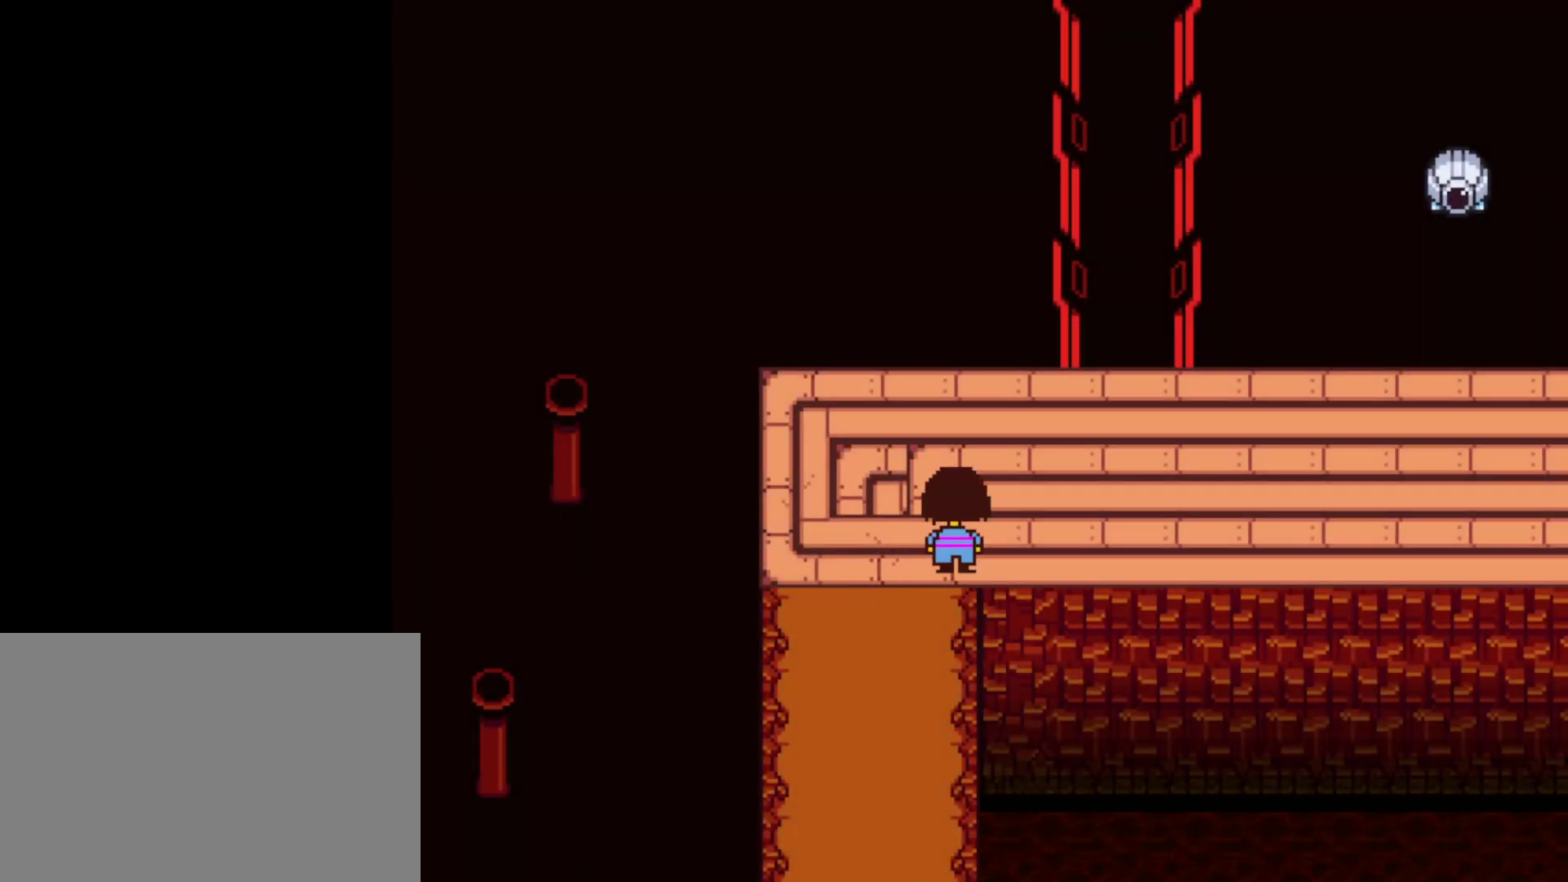
{"keys": ["right"], "events": [[334, "up", "up"]]}
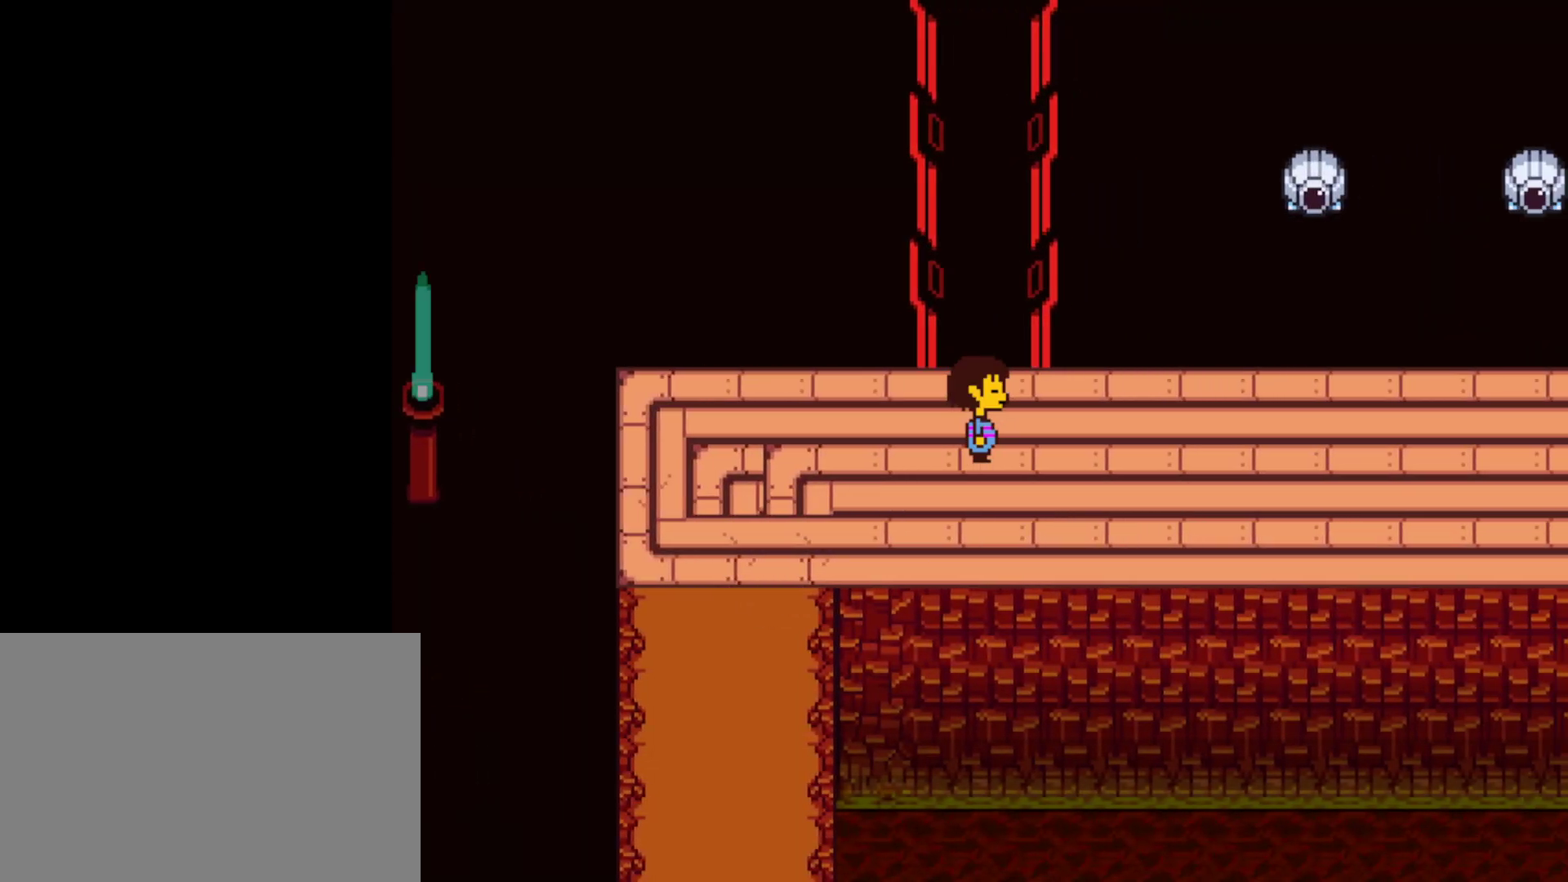
{"keys": ["right"], "events": [[250, "down", "down"], [334, "down", "up"]]}
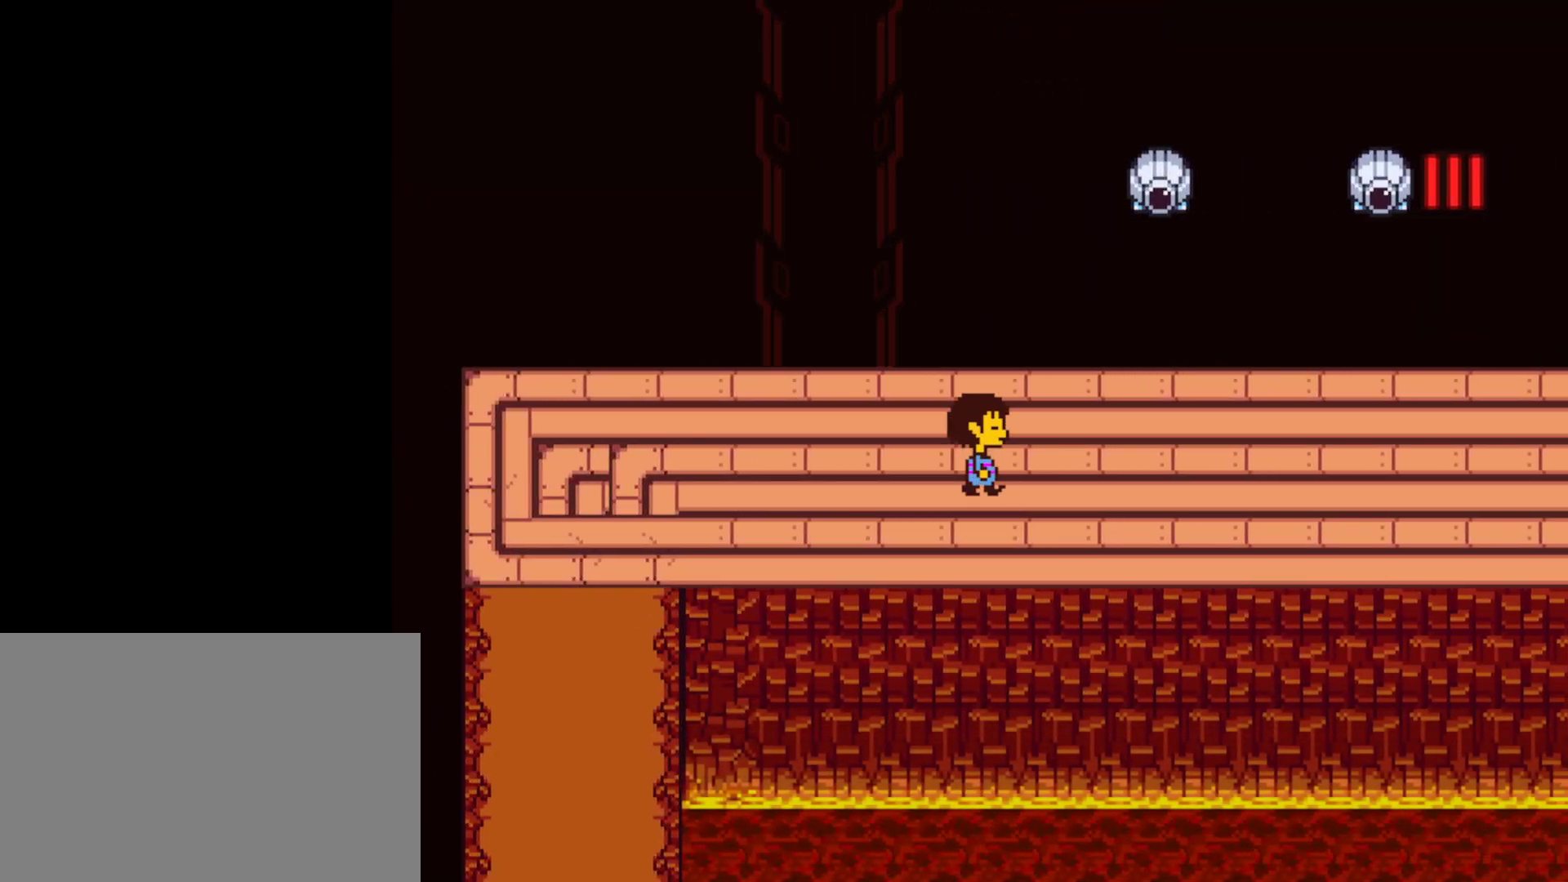
{"keys": ["right"], "events": []}
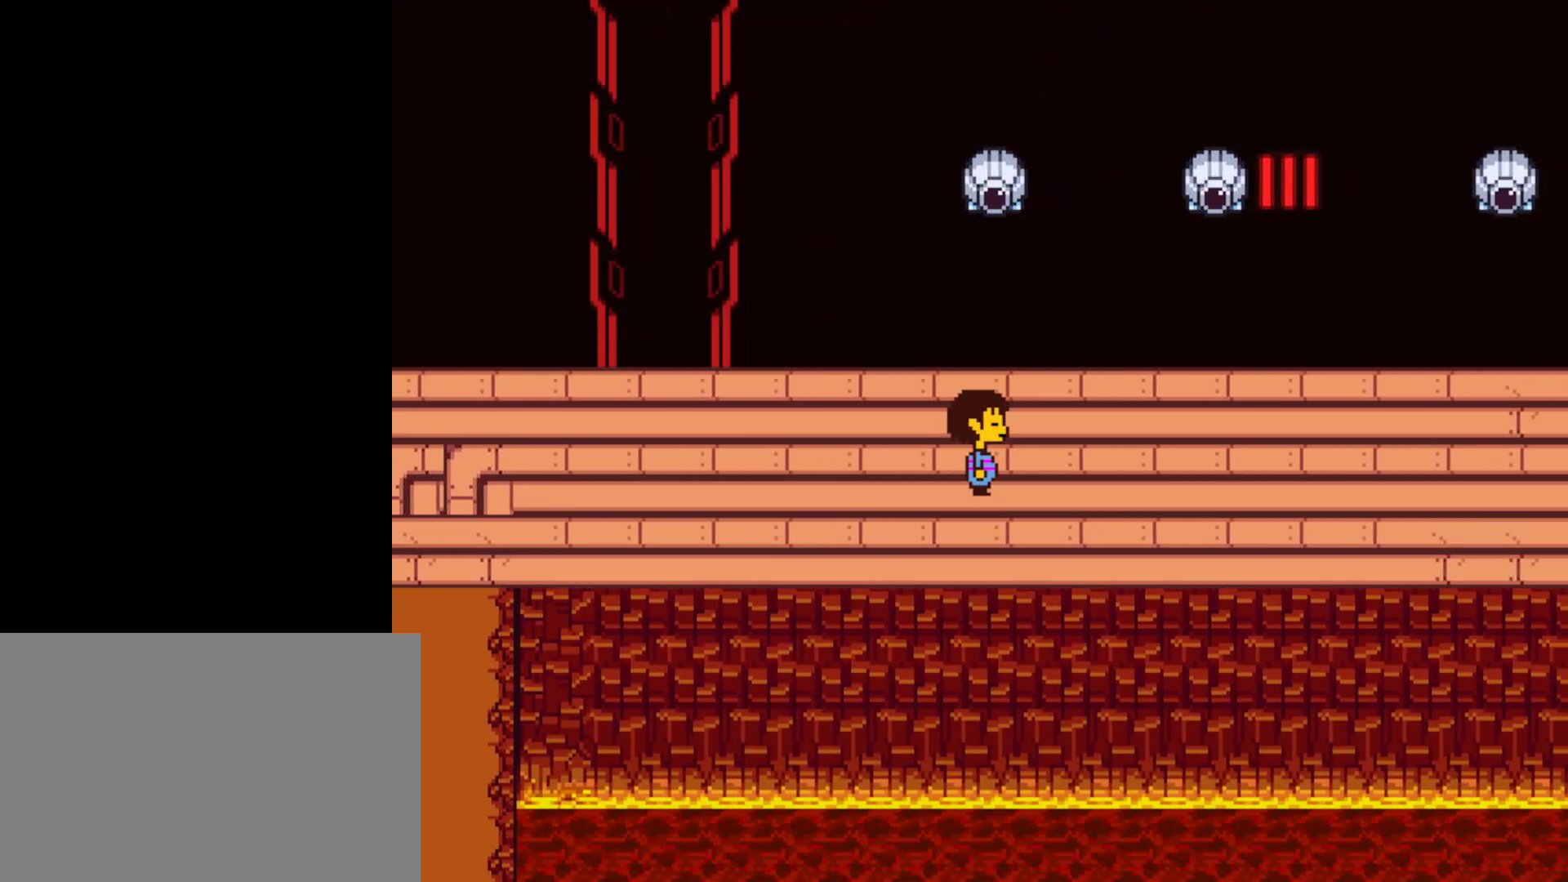
{"keys": ["right"], "events": []}
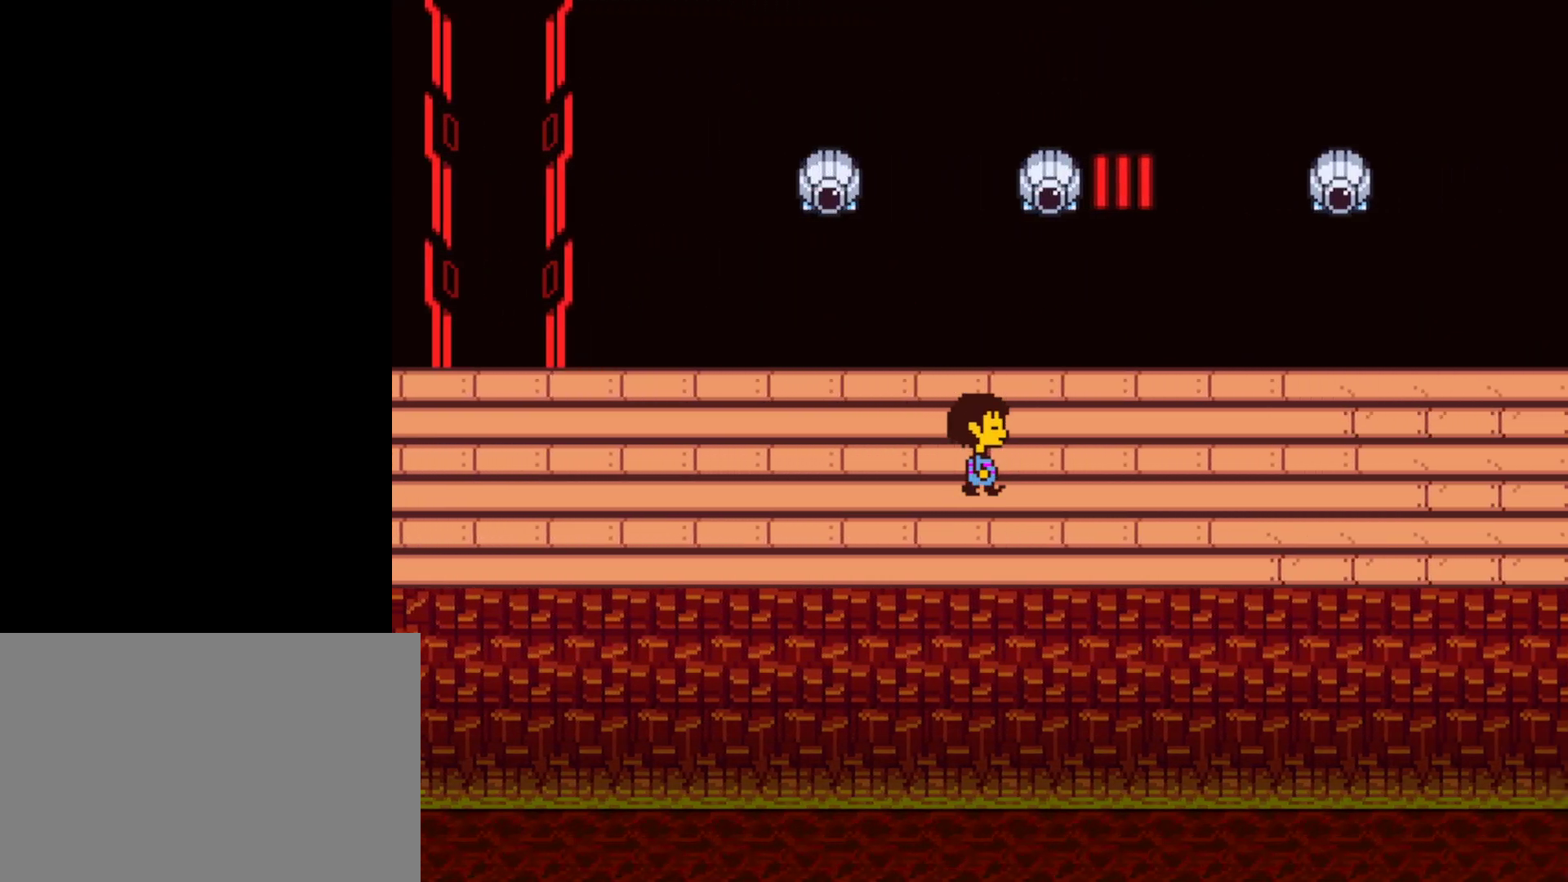
{"keys": ["right"], "events": []}
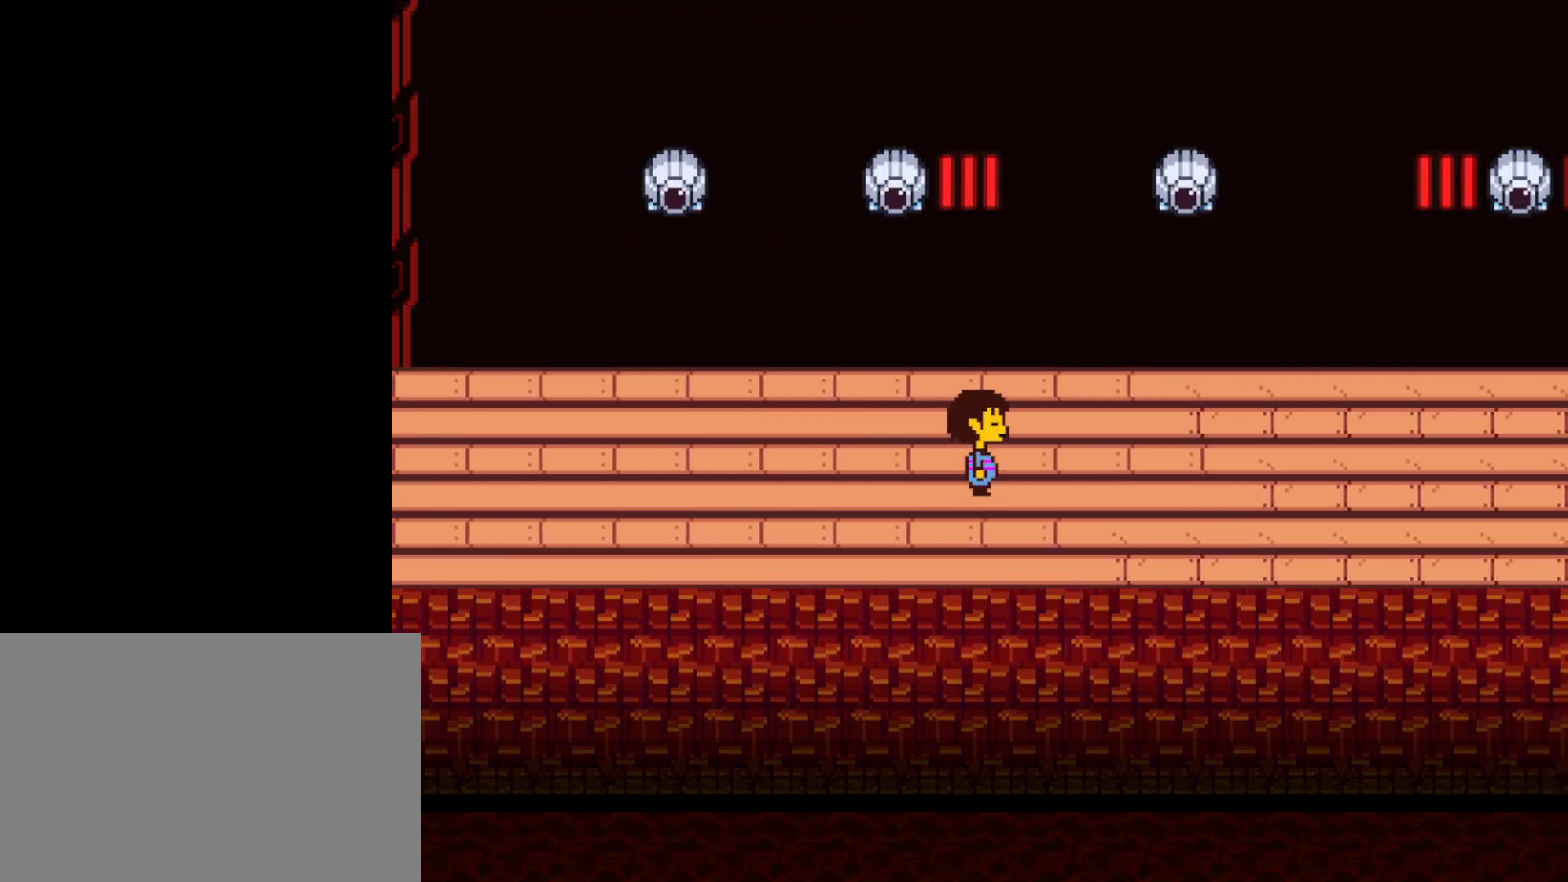
{"keys": ["right"], "events": []}
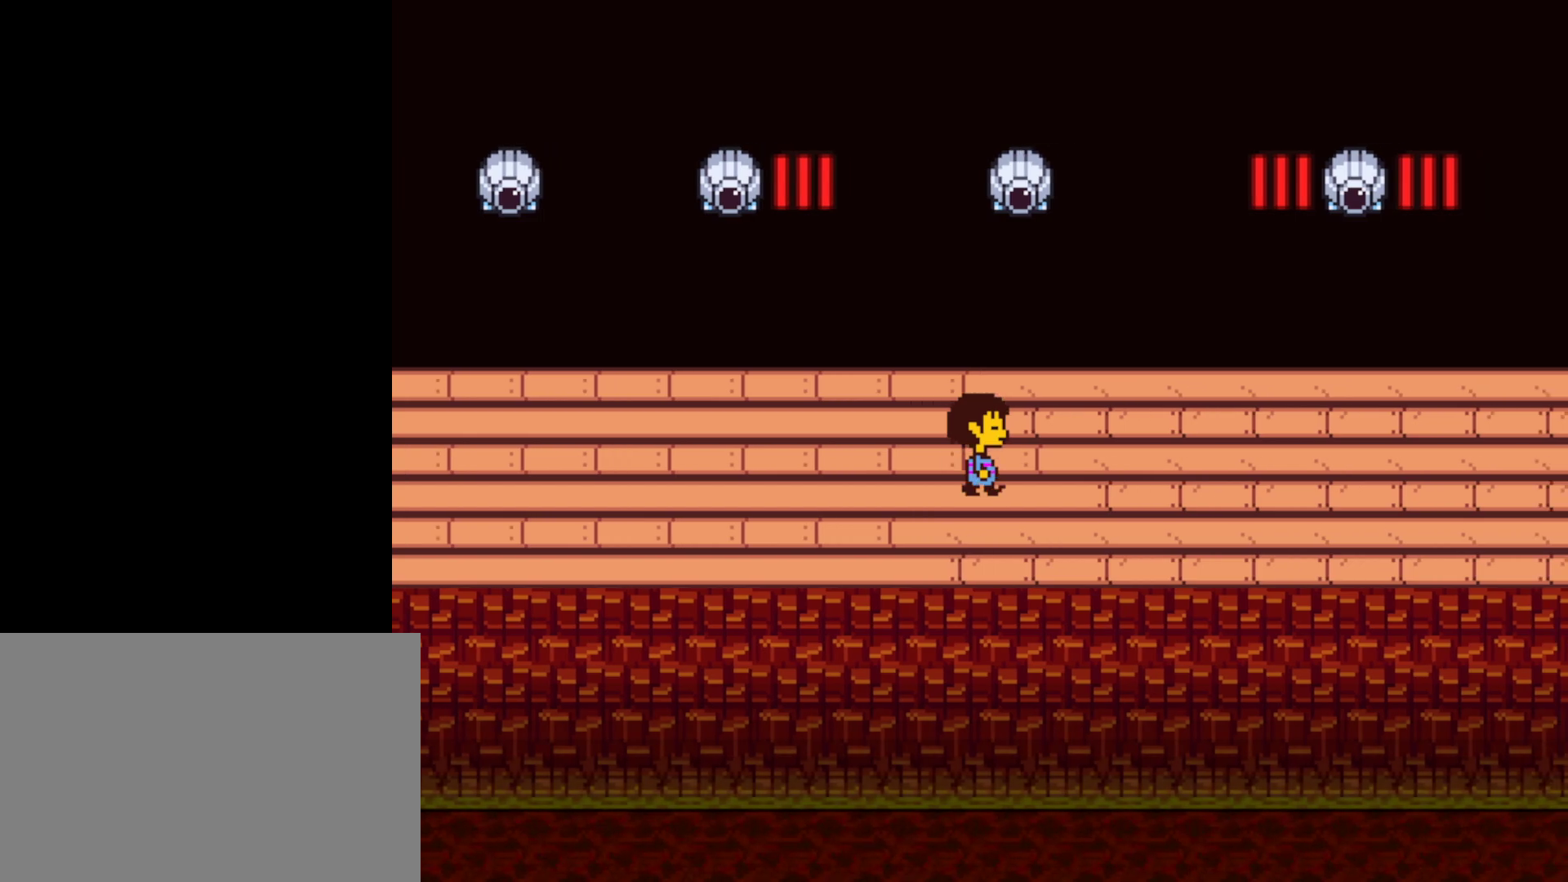
{"keys": ["right"], "events": []}
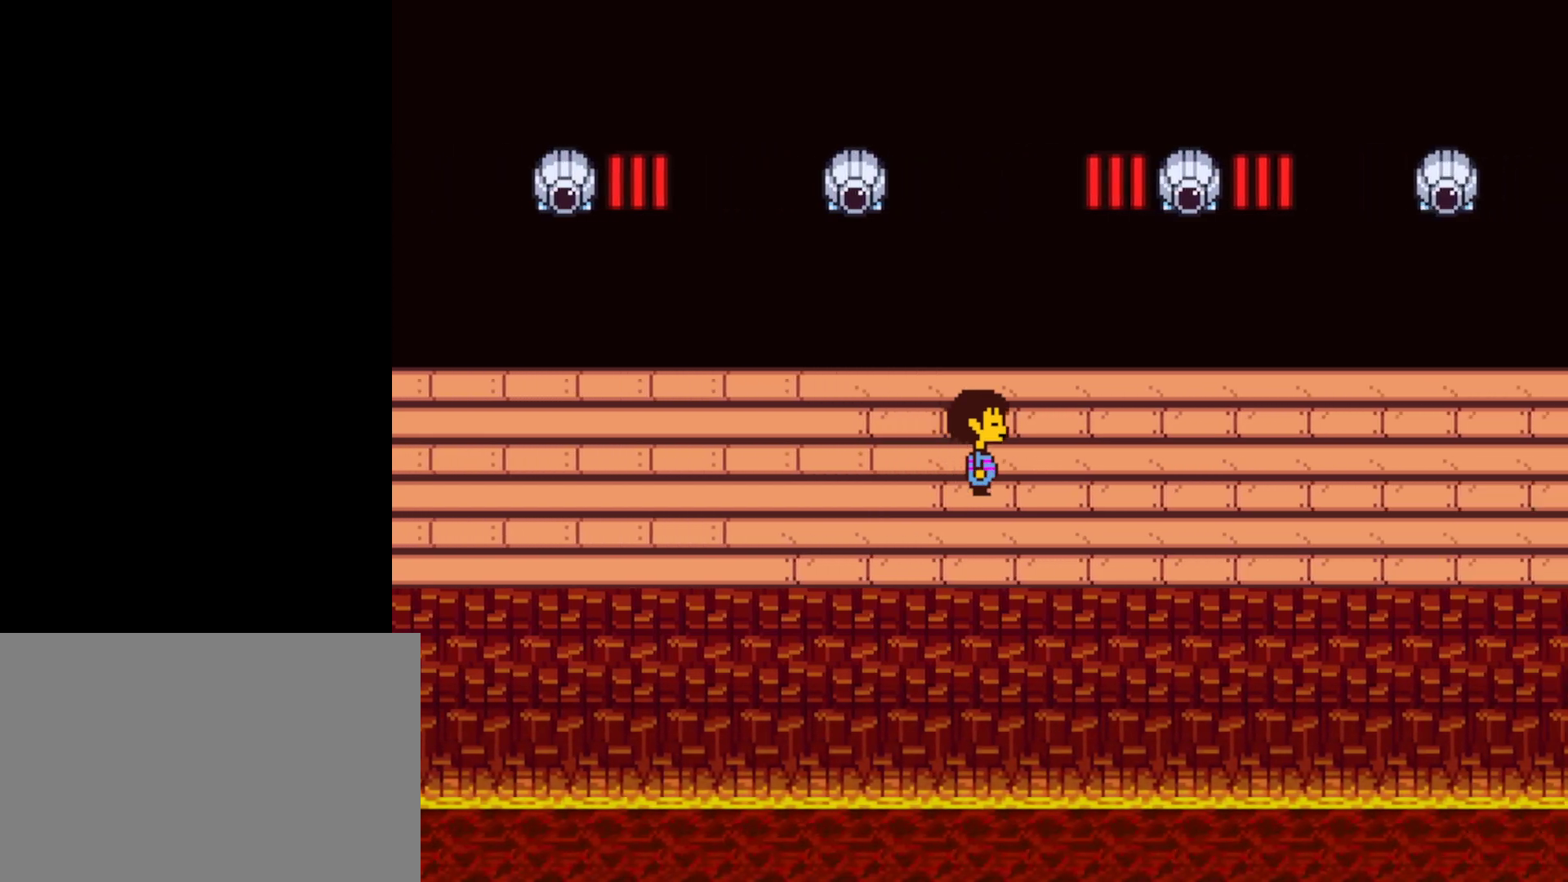
{"keys": ["right"], "events": []}
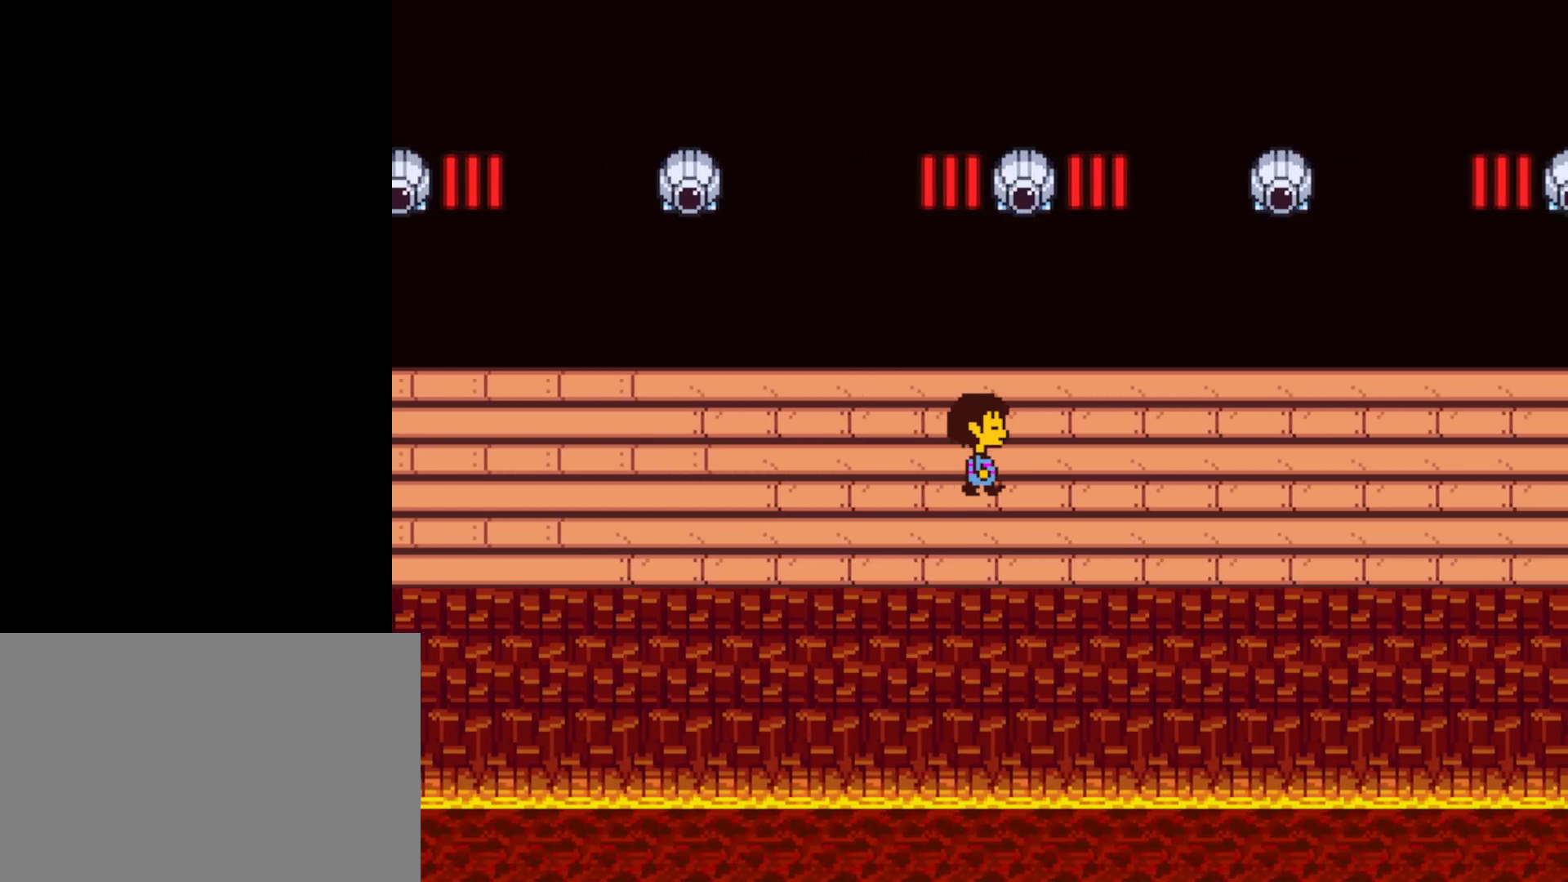
{"keys": ["right"], "events": []}
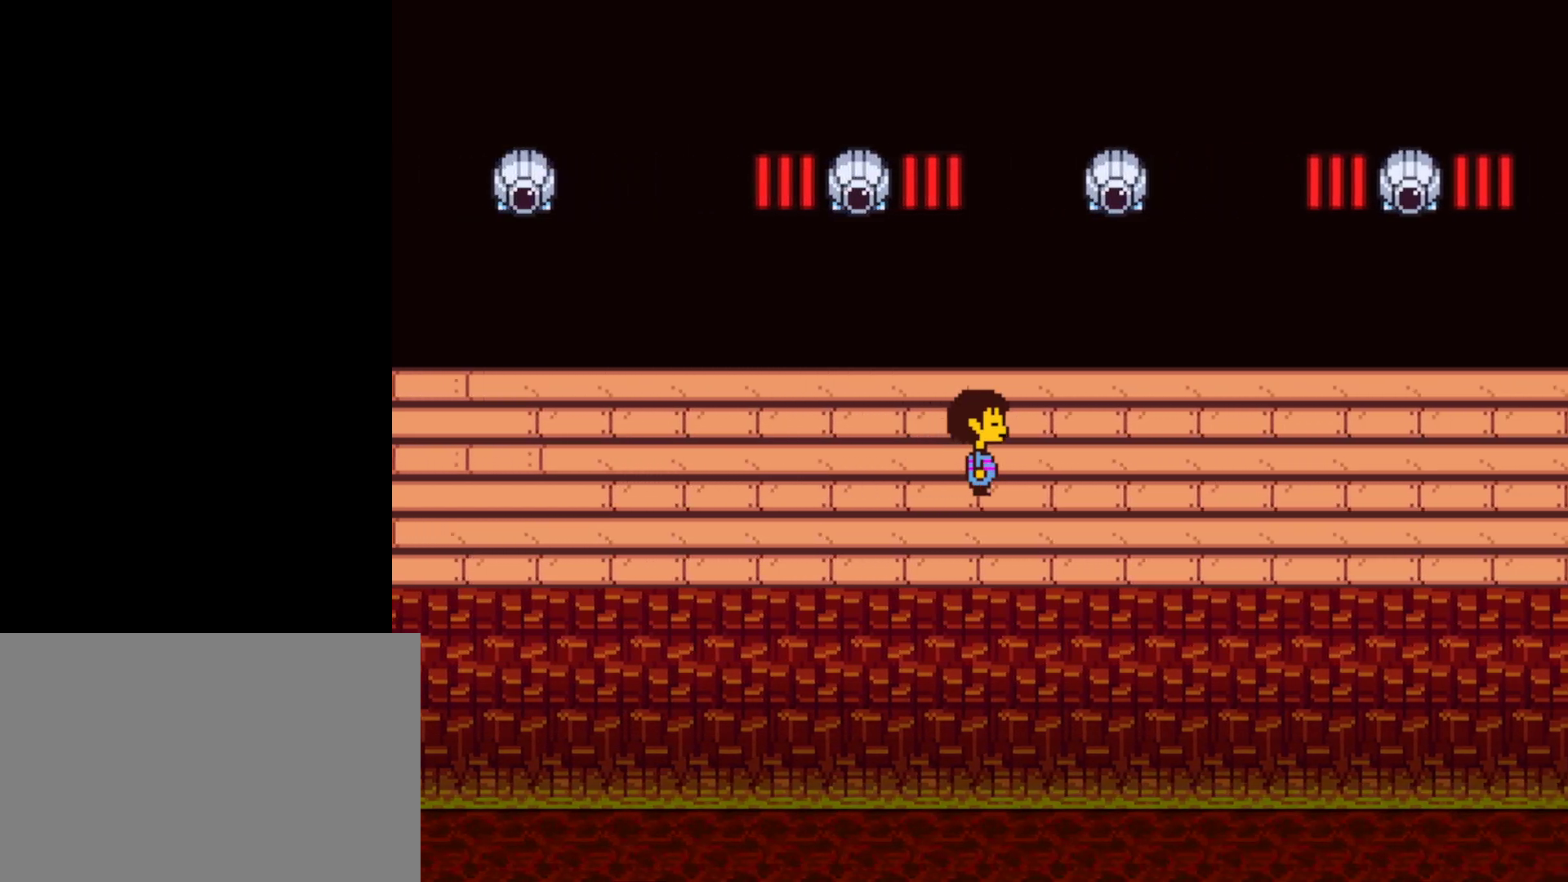
{"keys": ["right"], "events": []}